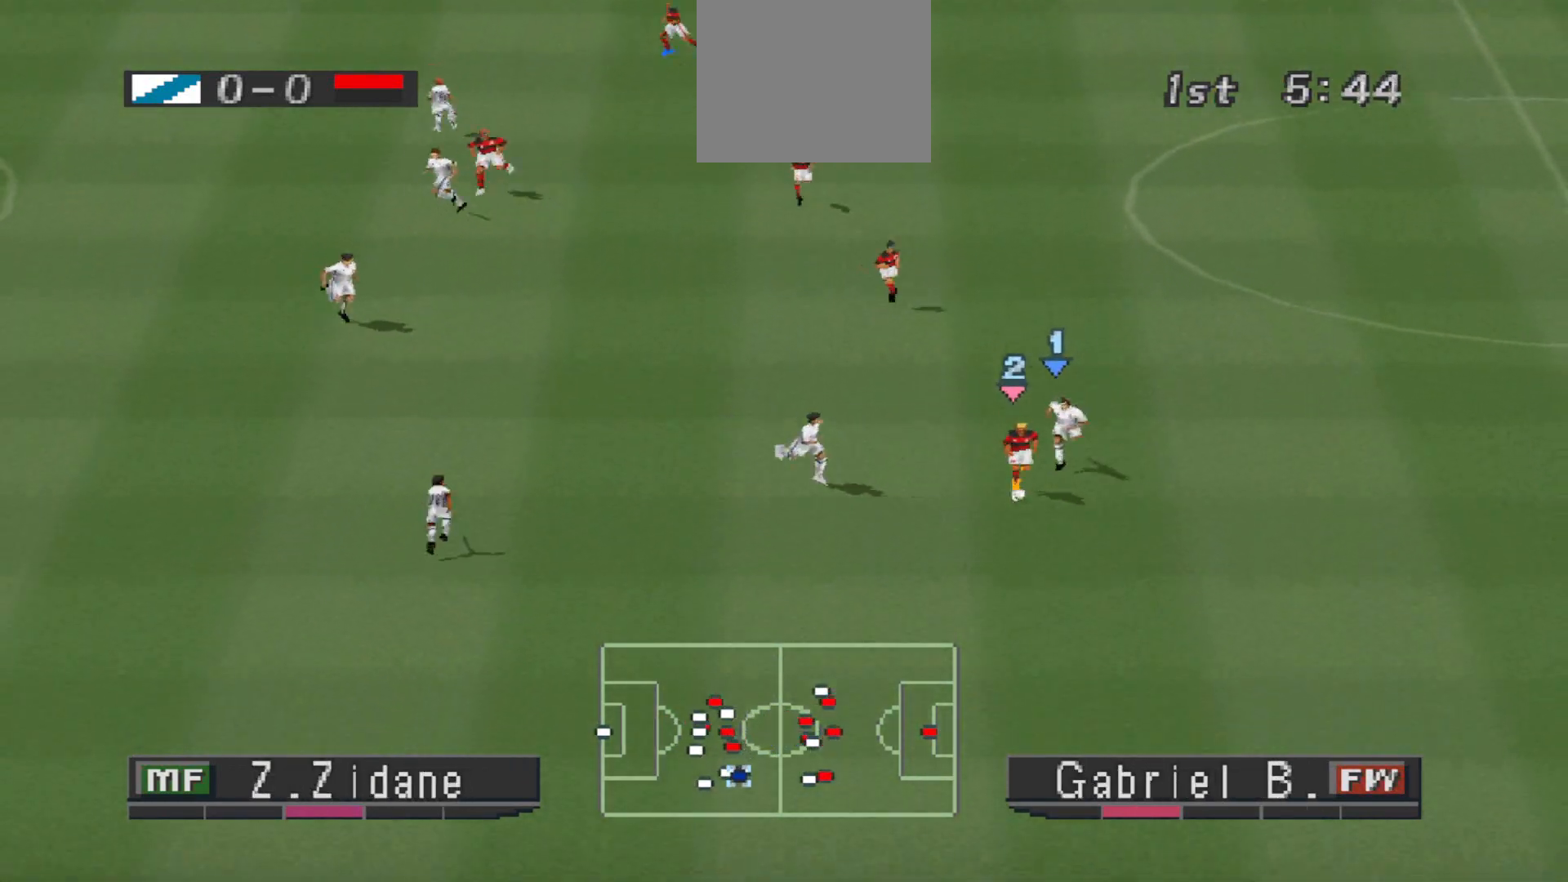
Gameplay with a controller (PlayStation layout); each line is a JSON object with the inputs held at the frame after it. "events" lists button and stick changes between this image and that frame as [ms after this image, input, new state], when the widget could be followed in between. Not read: left_stick right_stick.
{"buttons": ["CROSS", "R1", "DPAD_RIGHT"], "events": [[200, "CROSS", "up"], [200, "DPAD_RIGHT", "down"], [200, "SQUARE", "up"], [233, "R1", "up"], [500, "CROSS", "down"], [500, "R1", "down"]]}
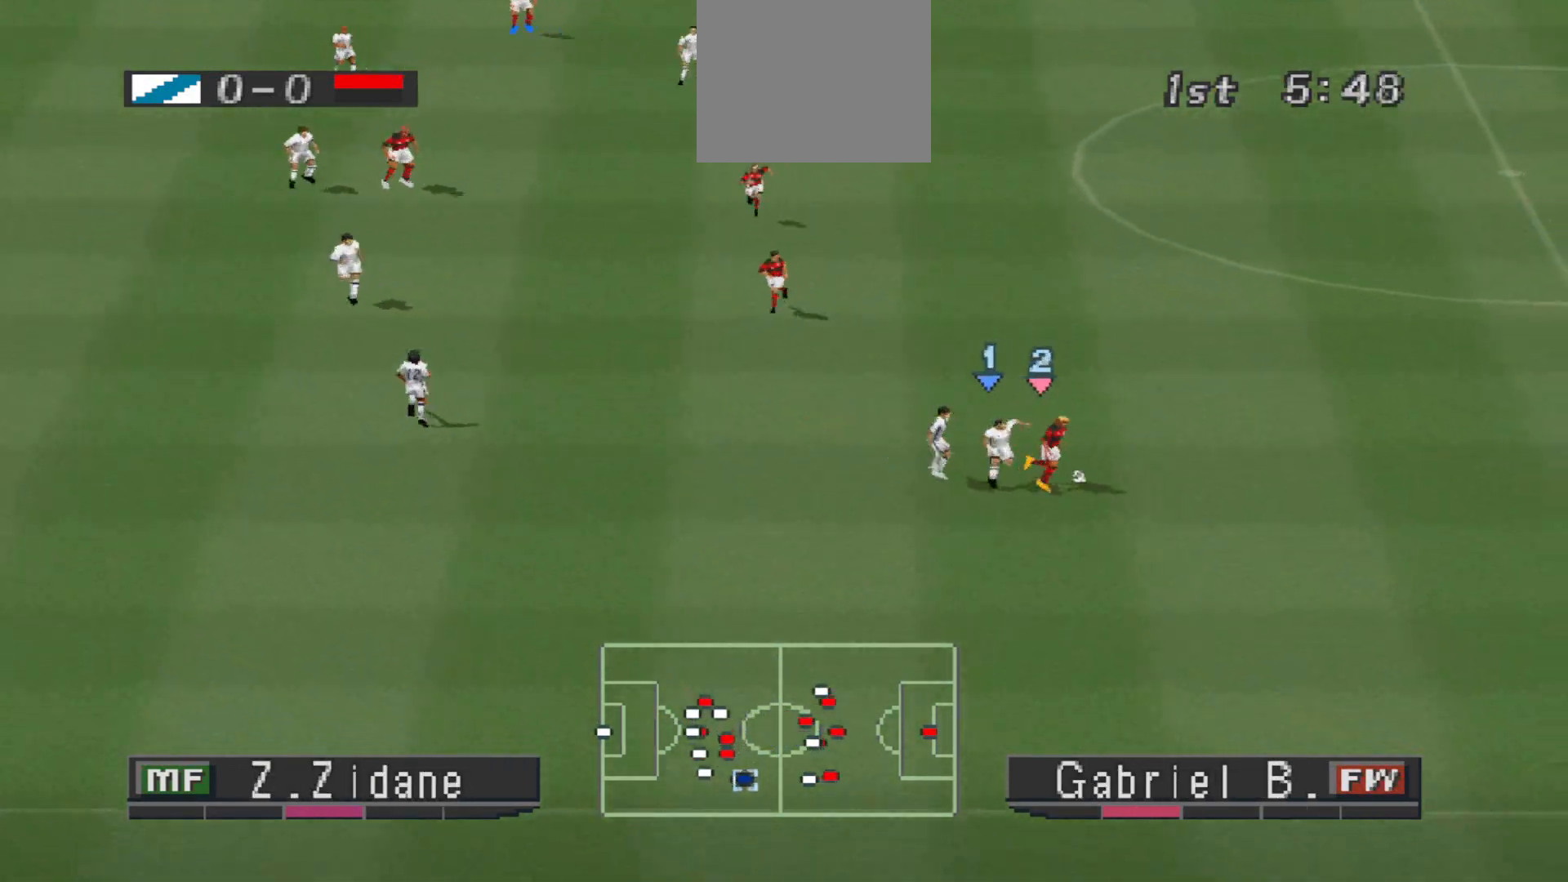
{"buttons": ["CROSS", "R1", "DPAD_UP"], "events": [[200, "DPAD_UP", "down"], [367, "DPAD_RIGHT", "up"]]}
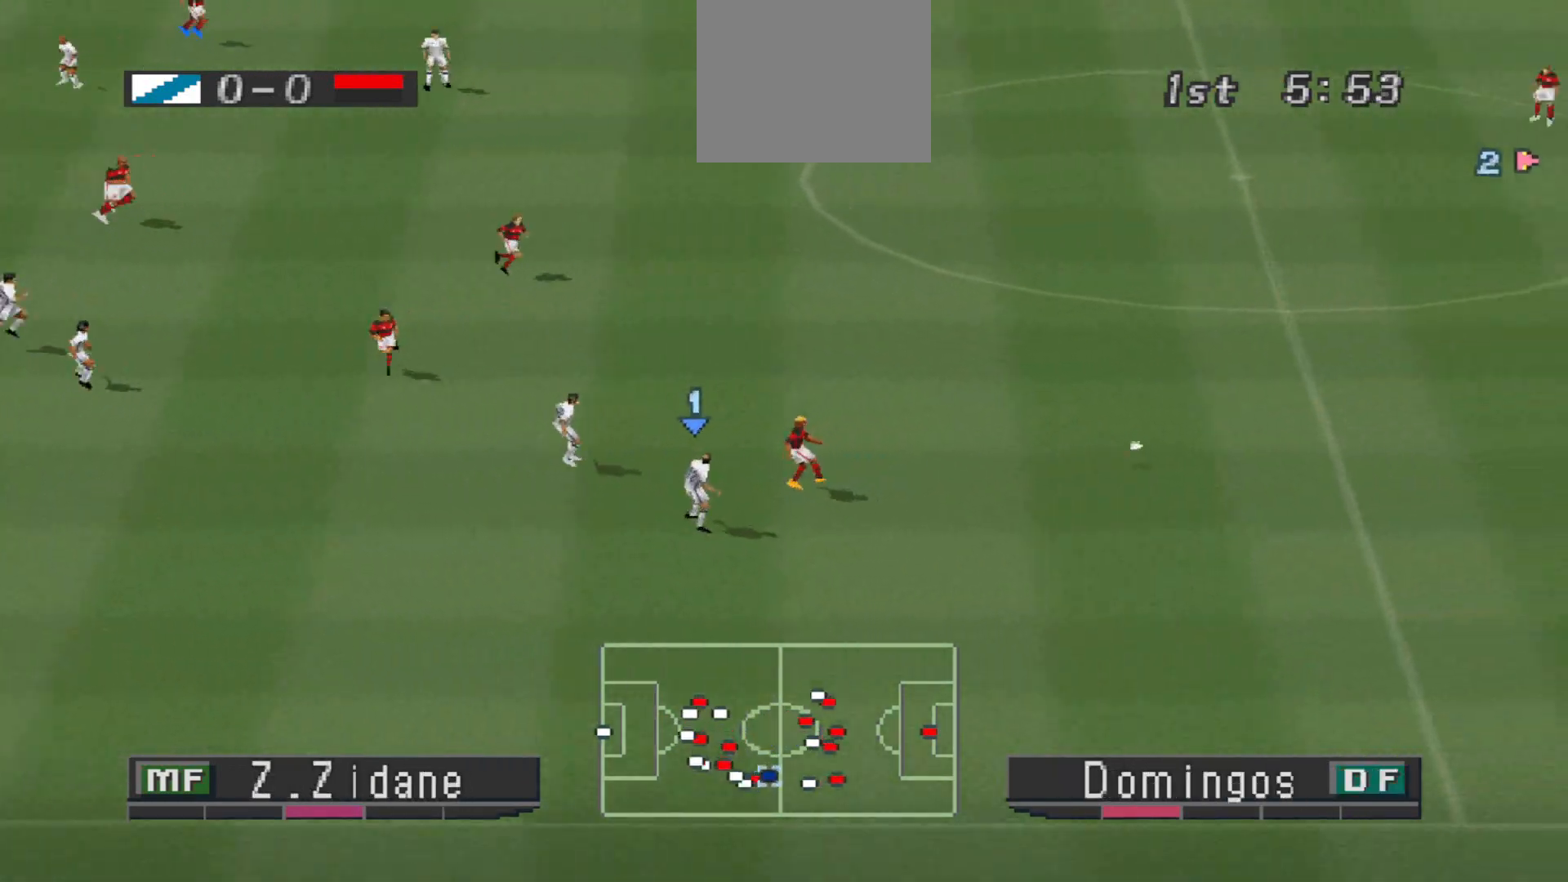
{"buttons": ["CROSS", "R1"], "events": [[367, "DPAD_UP", "up"]]}
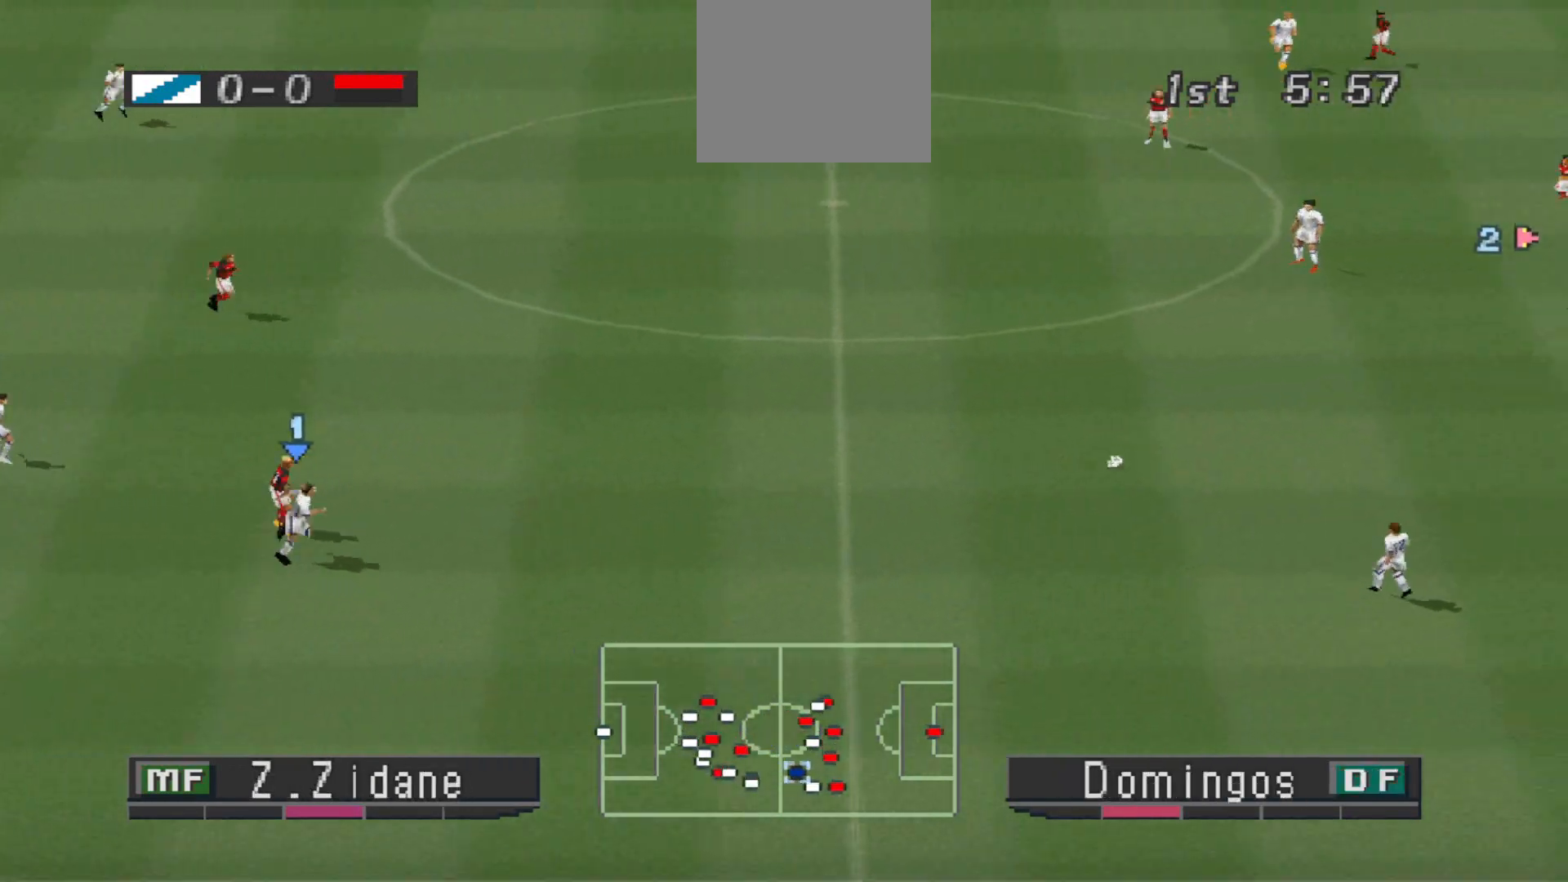
{"buttons": ["CROSS", "R1"], "events": [[67, "L1", "down"], [167, "L1", "up"]]}
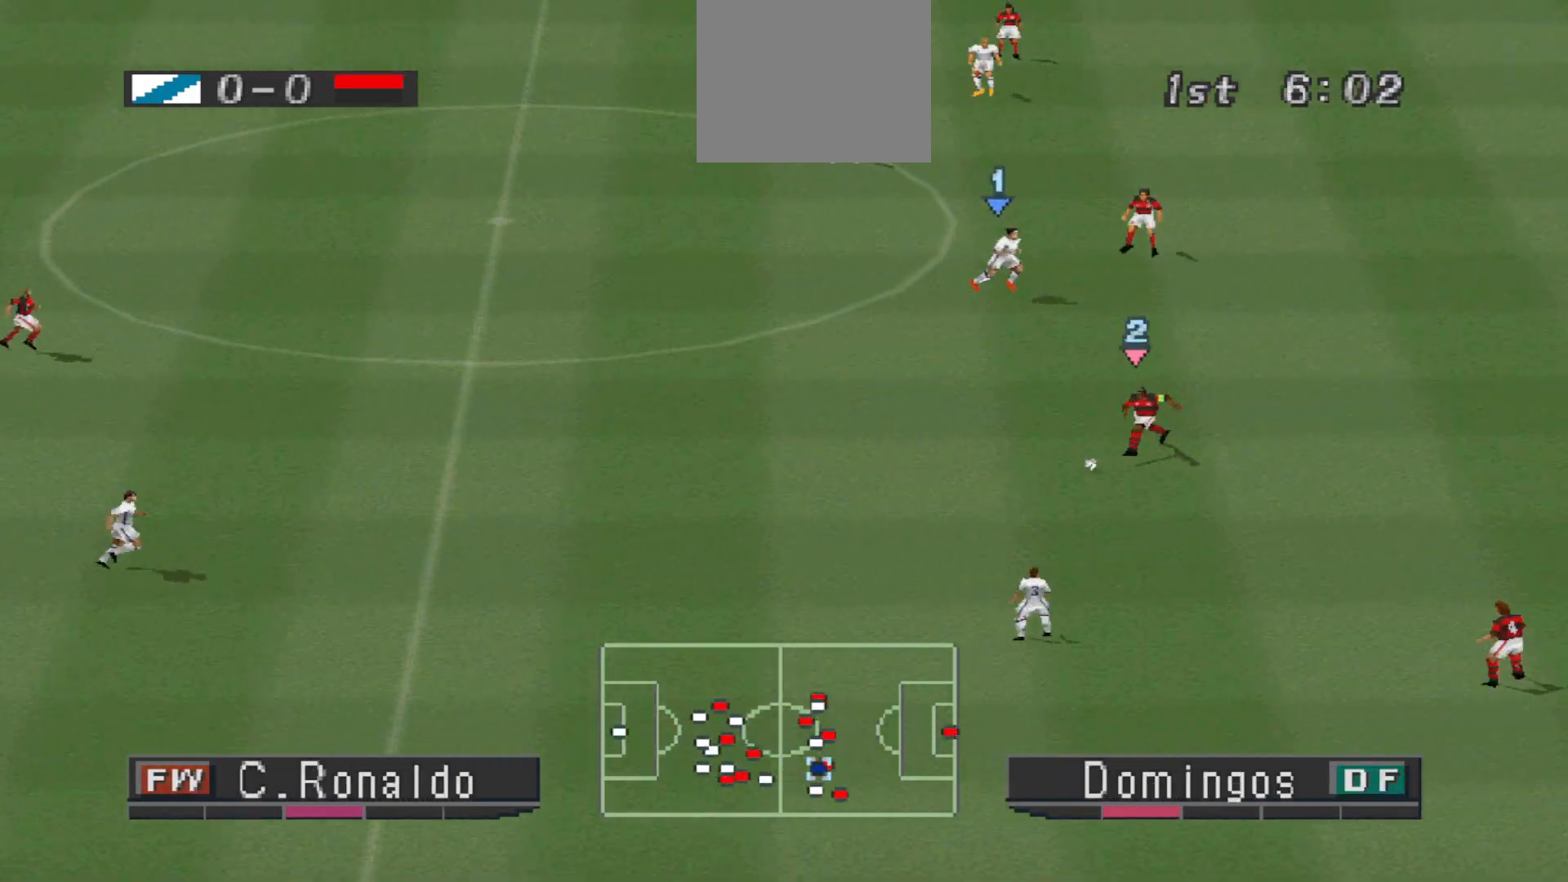
{"buttons": ["R1", "DPAD_UP"], "events": [[467, "DPAD_UP", "down"], [500, "CROSS", "up"]]}
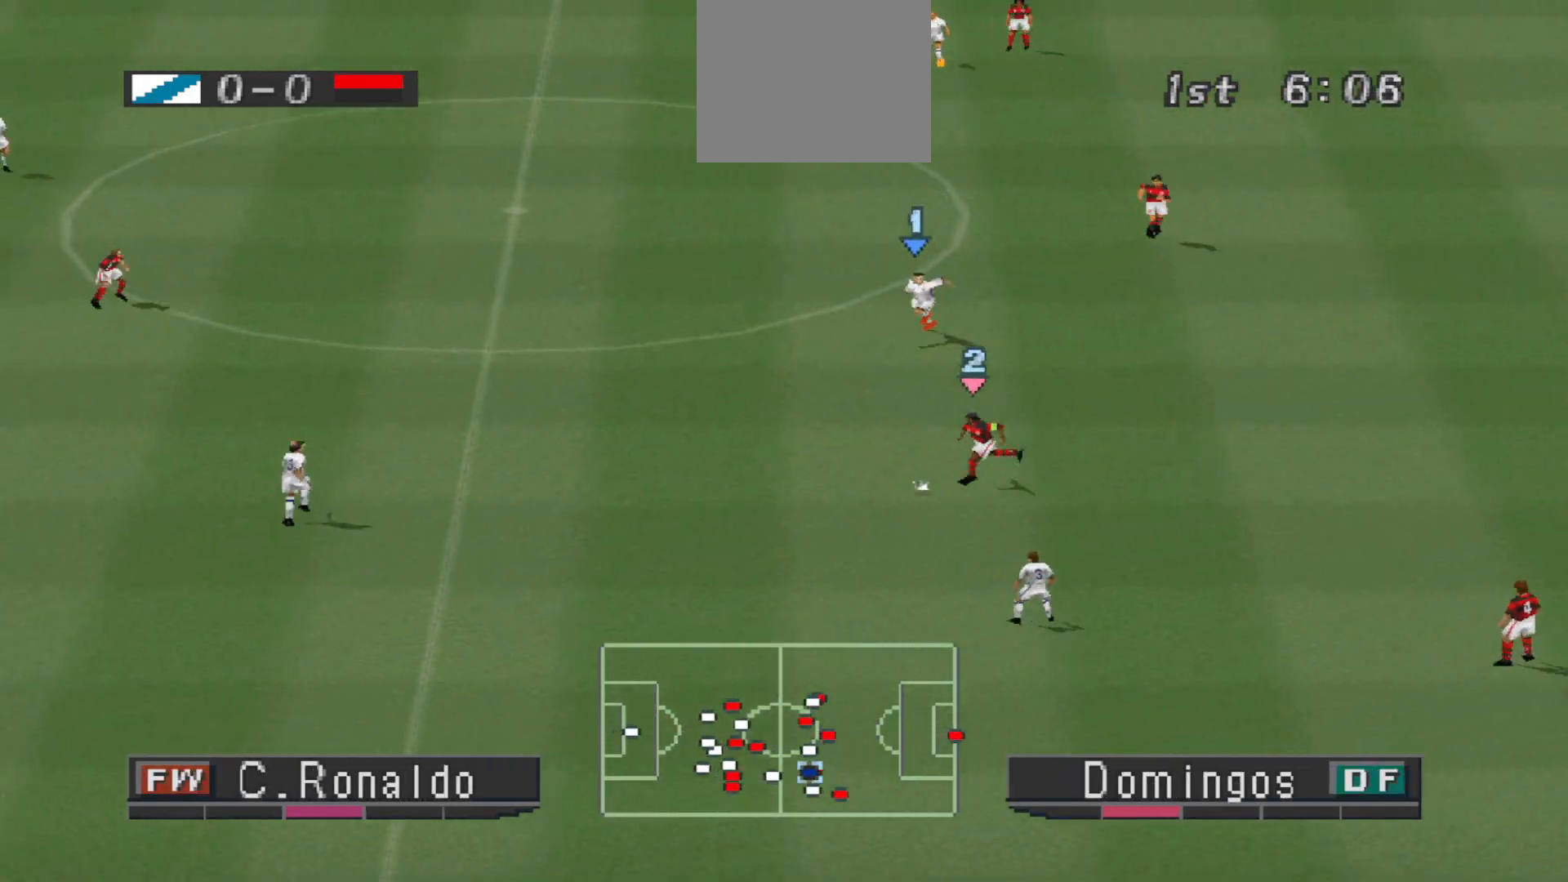
{"buttons": ["R1", "DPAD_UP"], "events": [[33, "L1", "down"], [167, "L1", "up"]]}
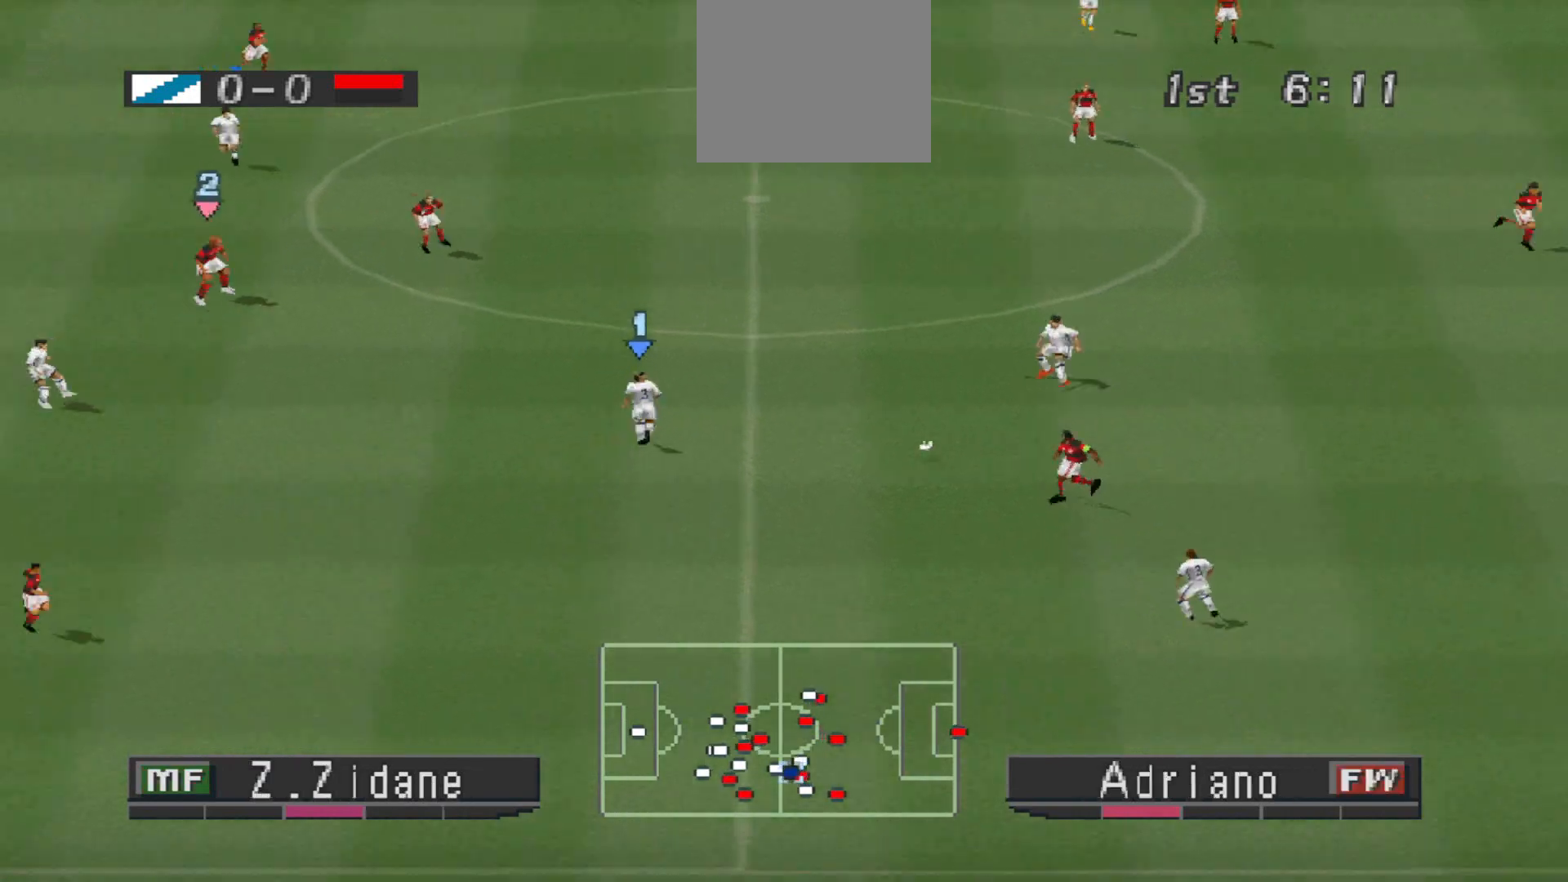
{"buttons": ["DPAD_UP", "DPAD_RIGHT"], "events": [[467, "DPAD_RIGHT", "down"], [500, "R1", "up"]]}
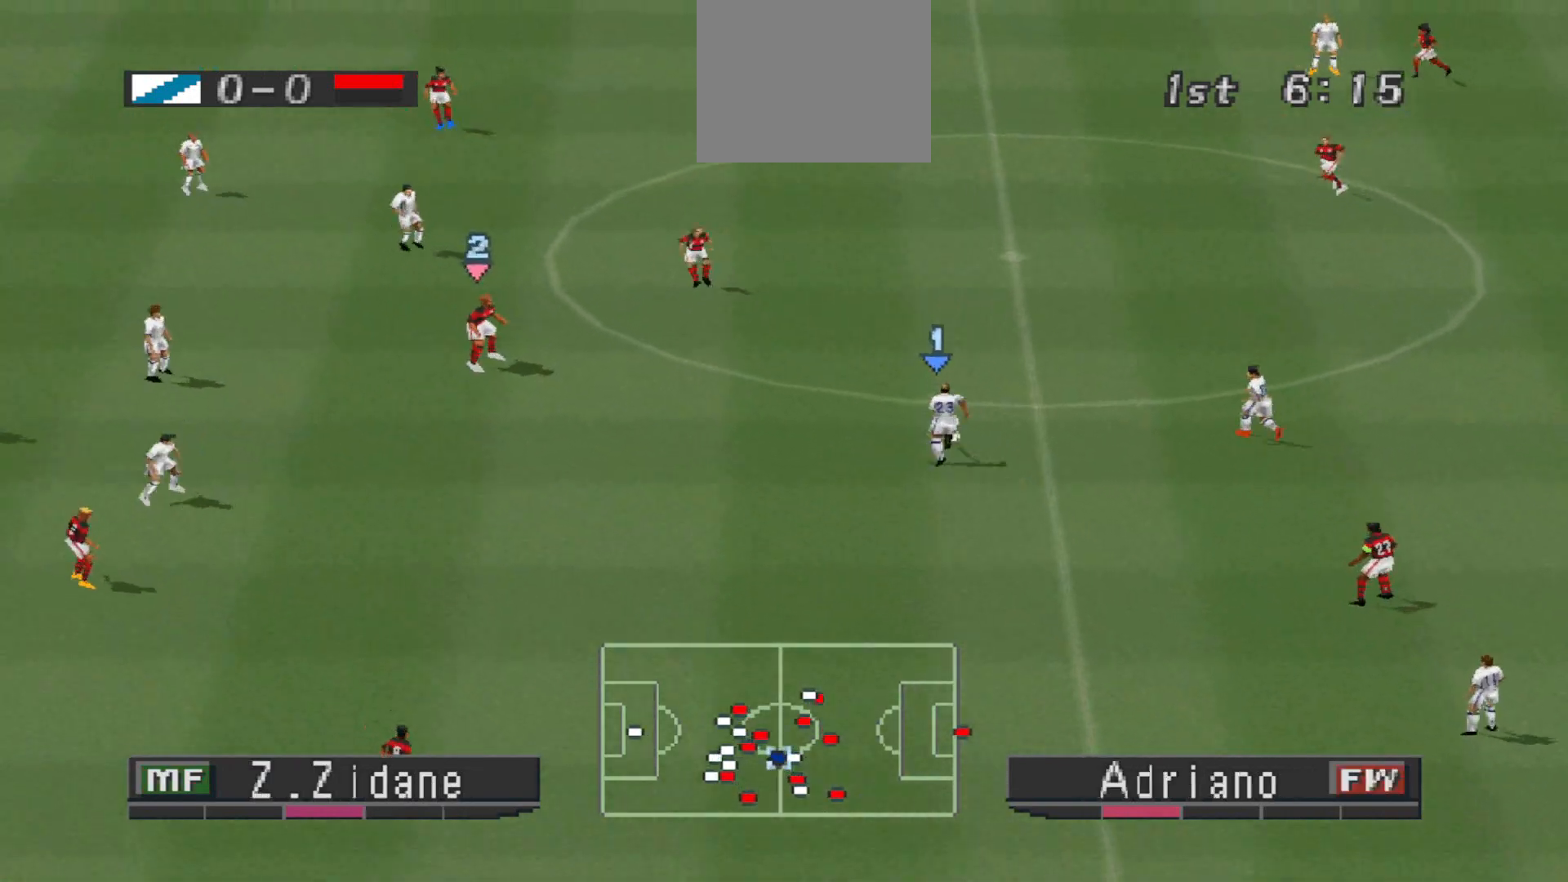
{"buttons": ["DPAD_RIGHT"], "events": [[400, "DPAD_UP", "up"]]}
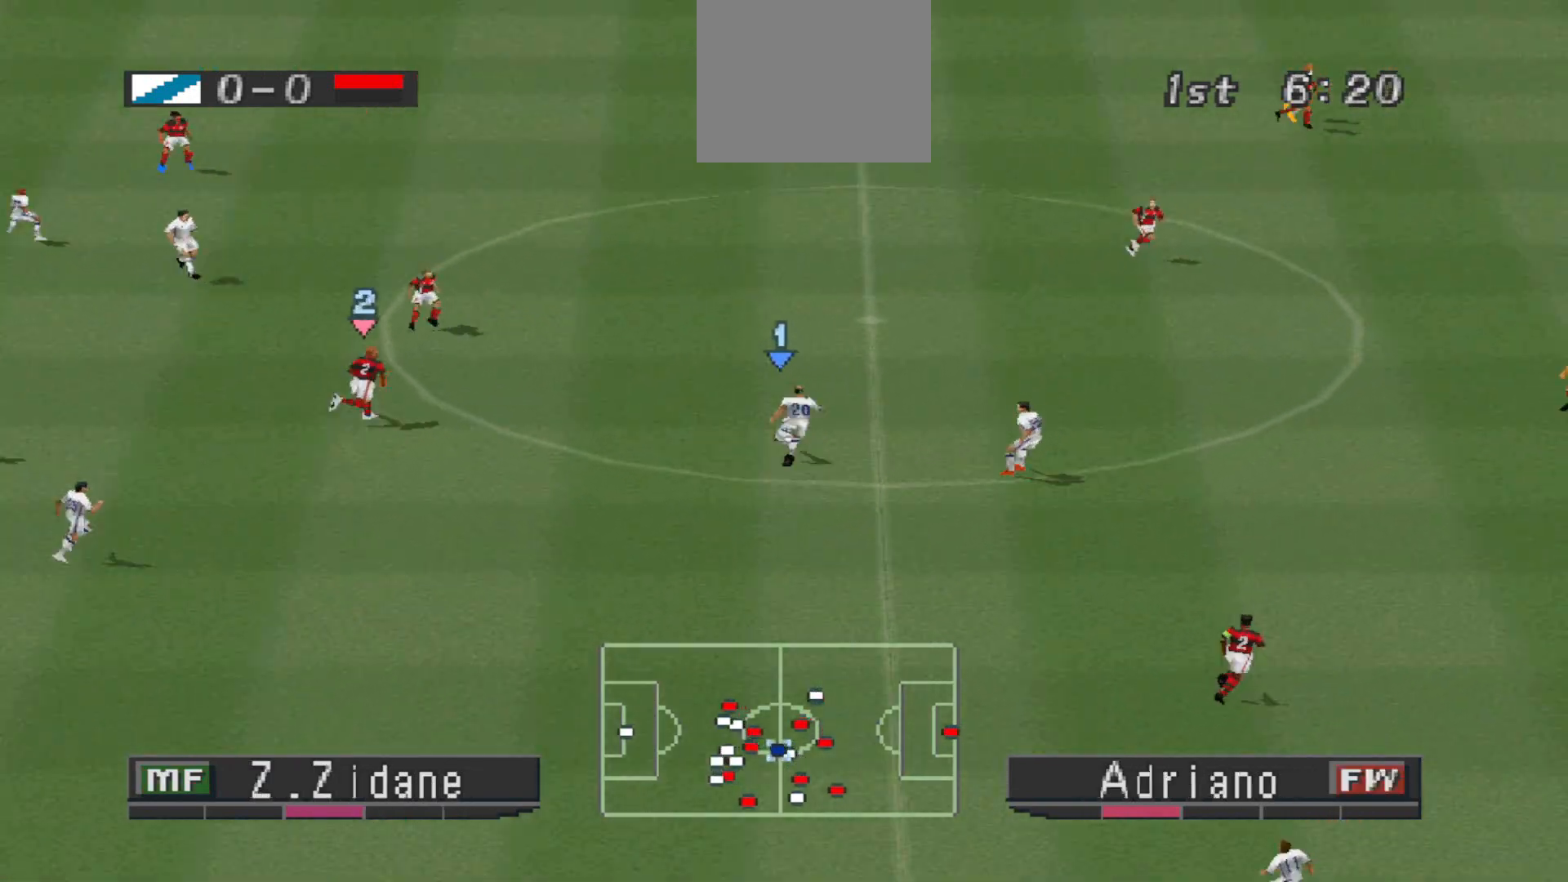
{"buttons": ["DPAD_RIGHT"], "events": []}
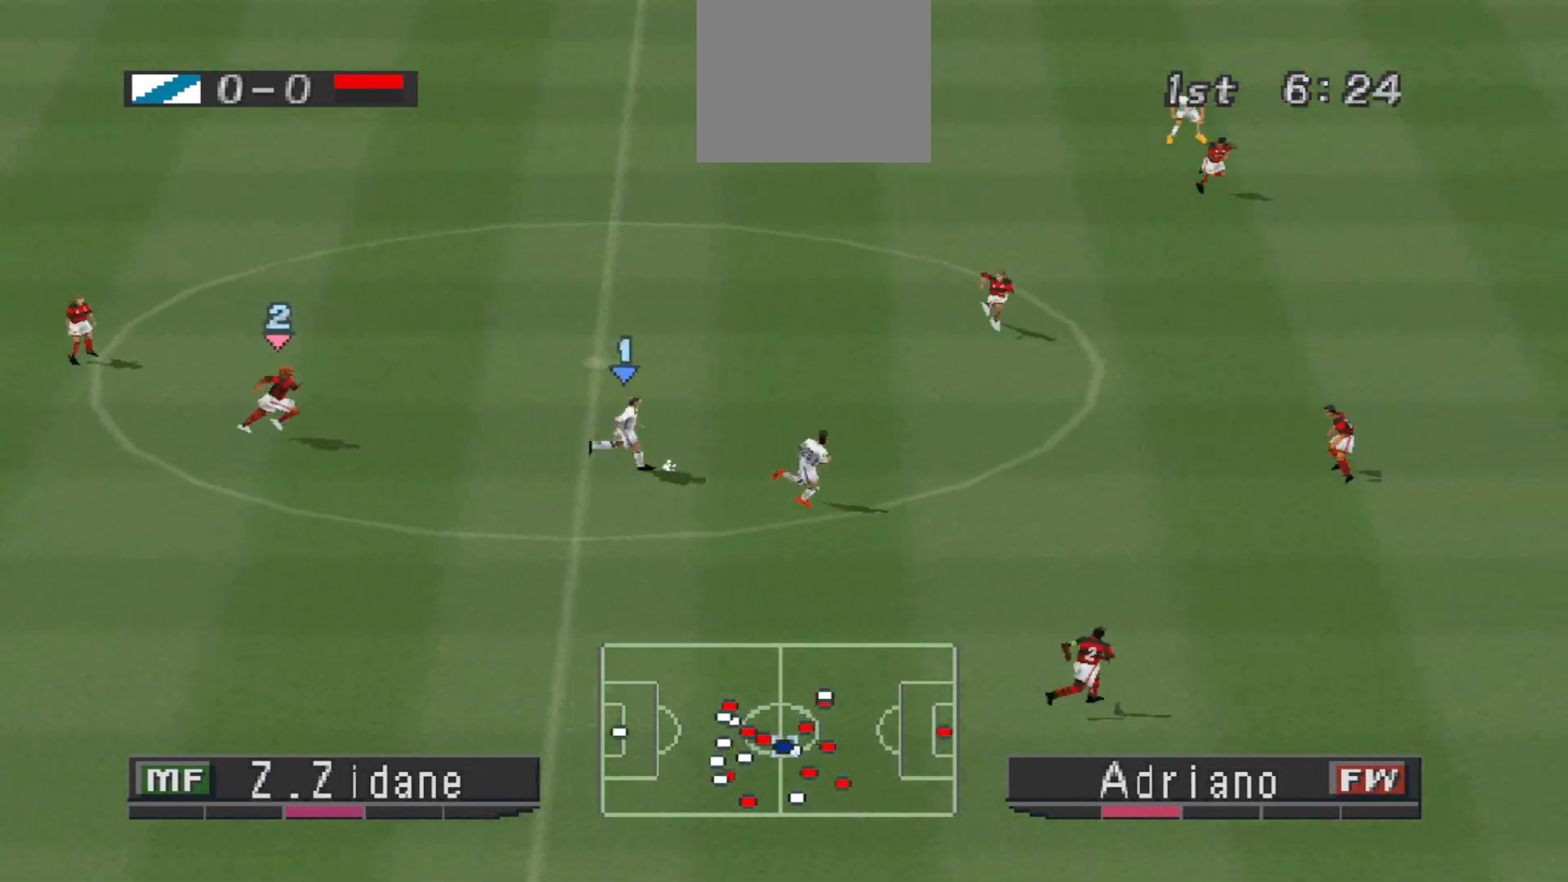
{"buttons": ["DPAD_DOWN"], "events": [[33, "DPAD_DOWN", "down"], [200, "DPAD_RIGHT", "up"]]}
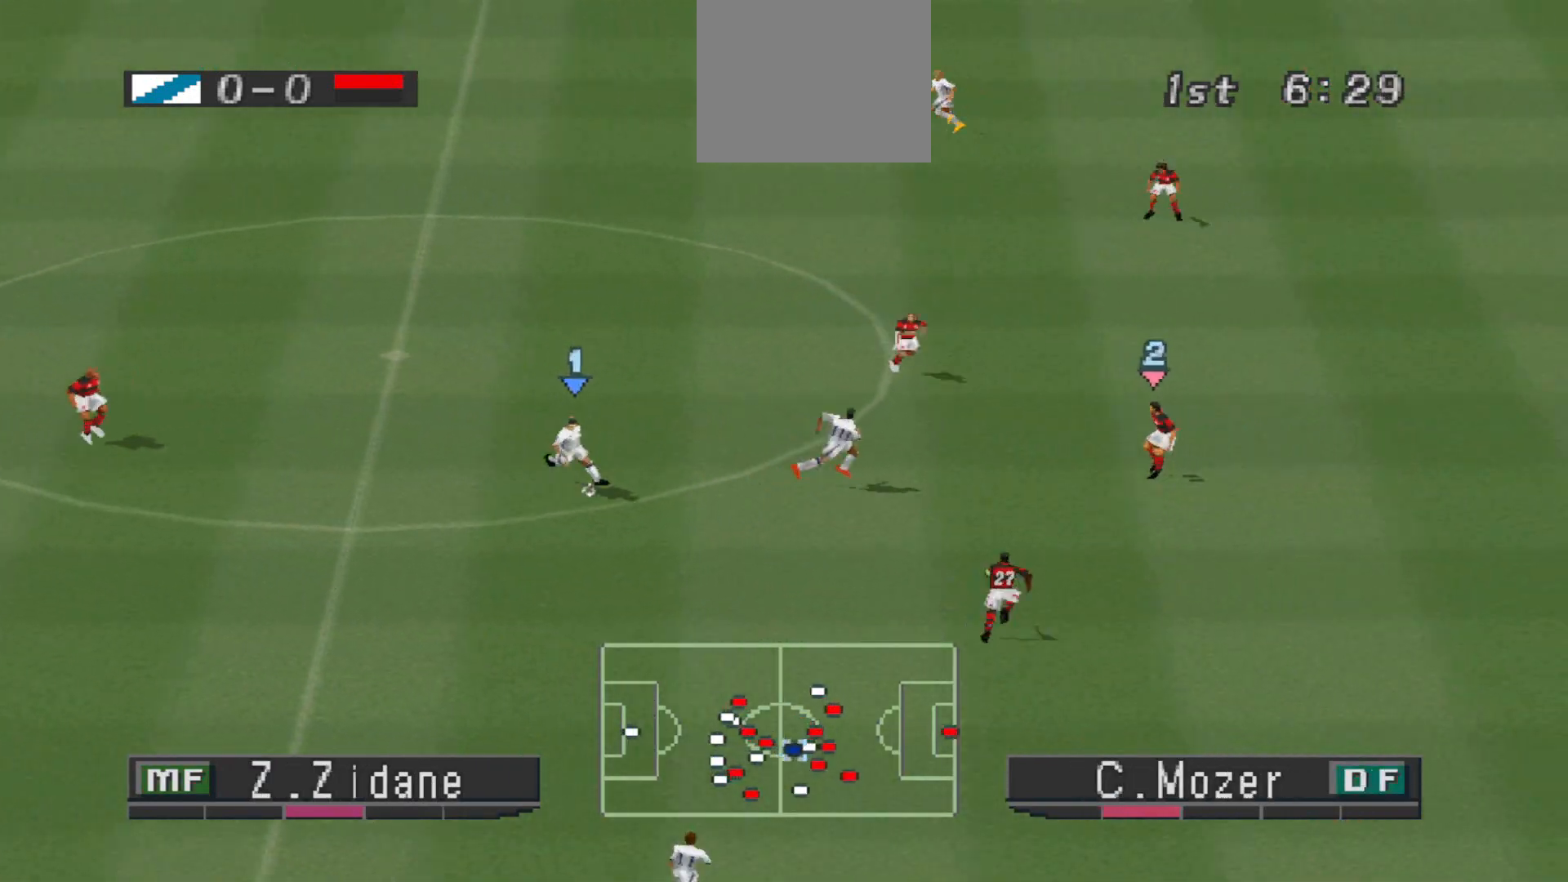
{"buttons": ["CROSS", "DPAD_DOWN", "DPAD_RIGHT"], "events": [[300, "DPAD_RIGHT", "down"], [500, "CROSS", "down"]]}
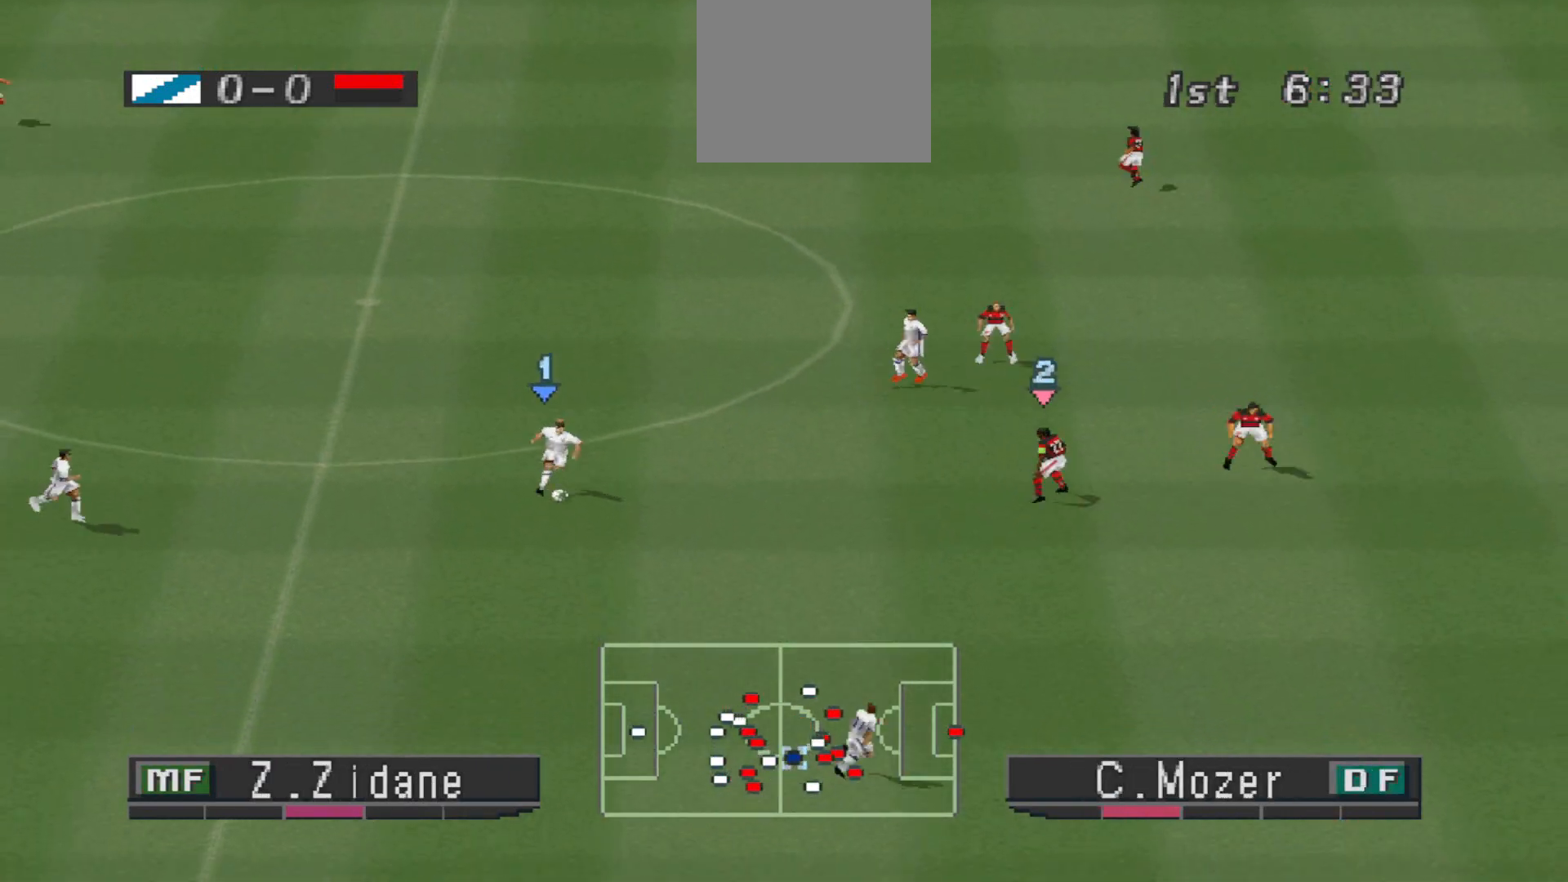
{"buttons": [], "events": [[333, "CROSS", "up"], [333, "DPAD_DOWN", "up"], [500, "DPAD_RIGHT", "up"]]}
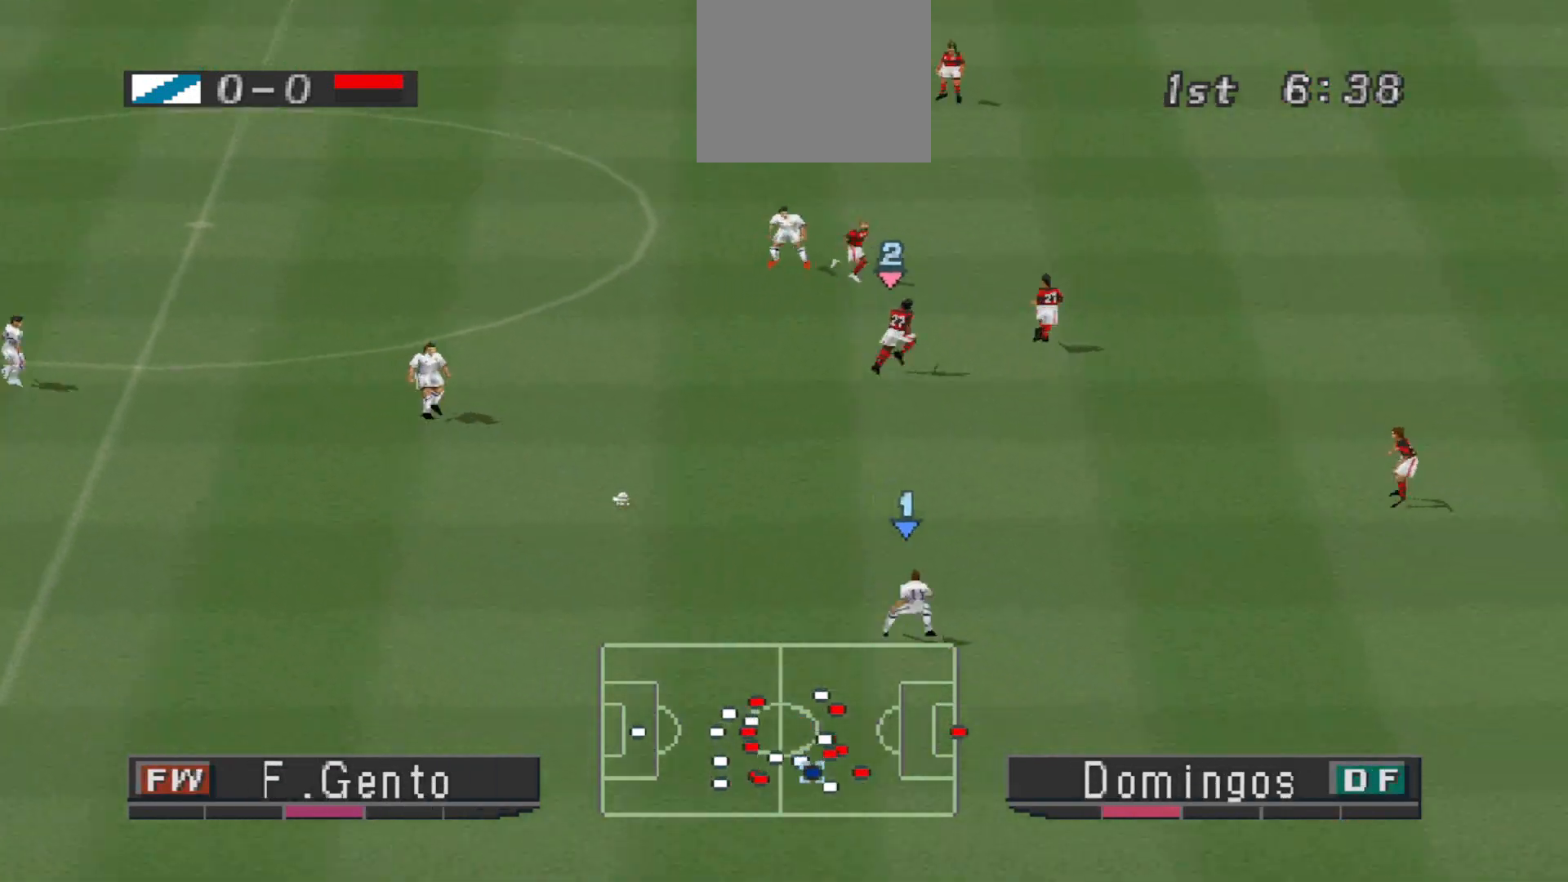
{"buttons": ["DPAD_UP"], "events": [[33, "DPAD_UP", "down"]]}
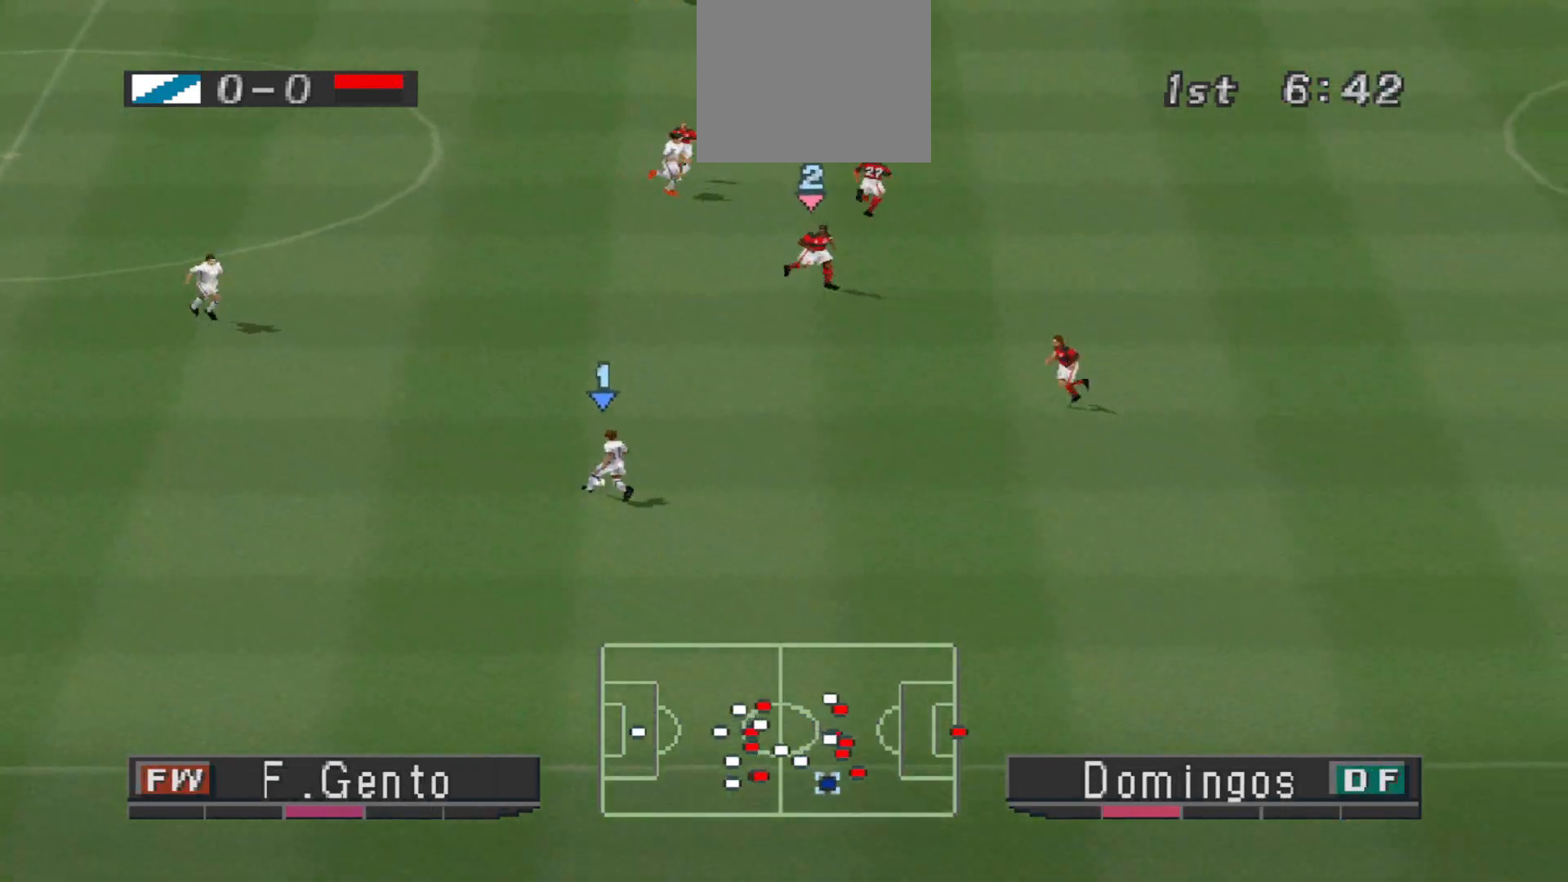
{"buttons": ["TRIANGLE", "L1", "DPAD_UP", "DPAD_RIGHT"], "events": [[133, "DPAD_RIGHT", "down"], [333, "L1", "down"], [367, "TRIANGLE", "down"]]}
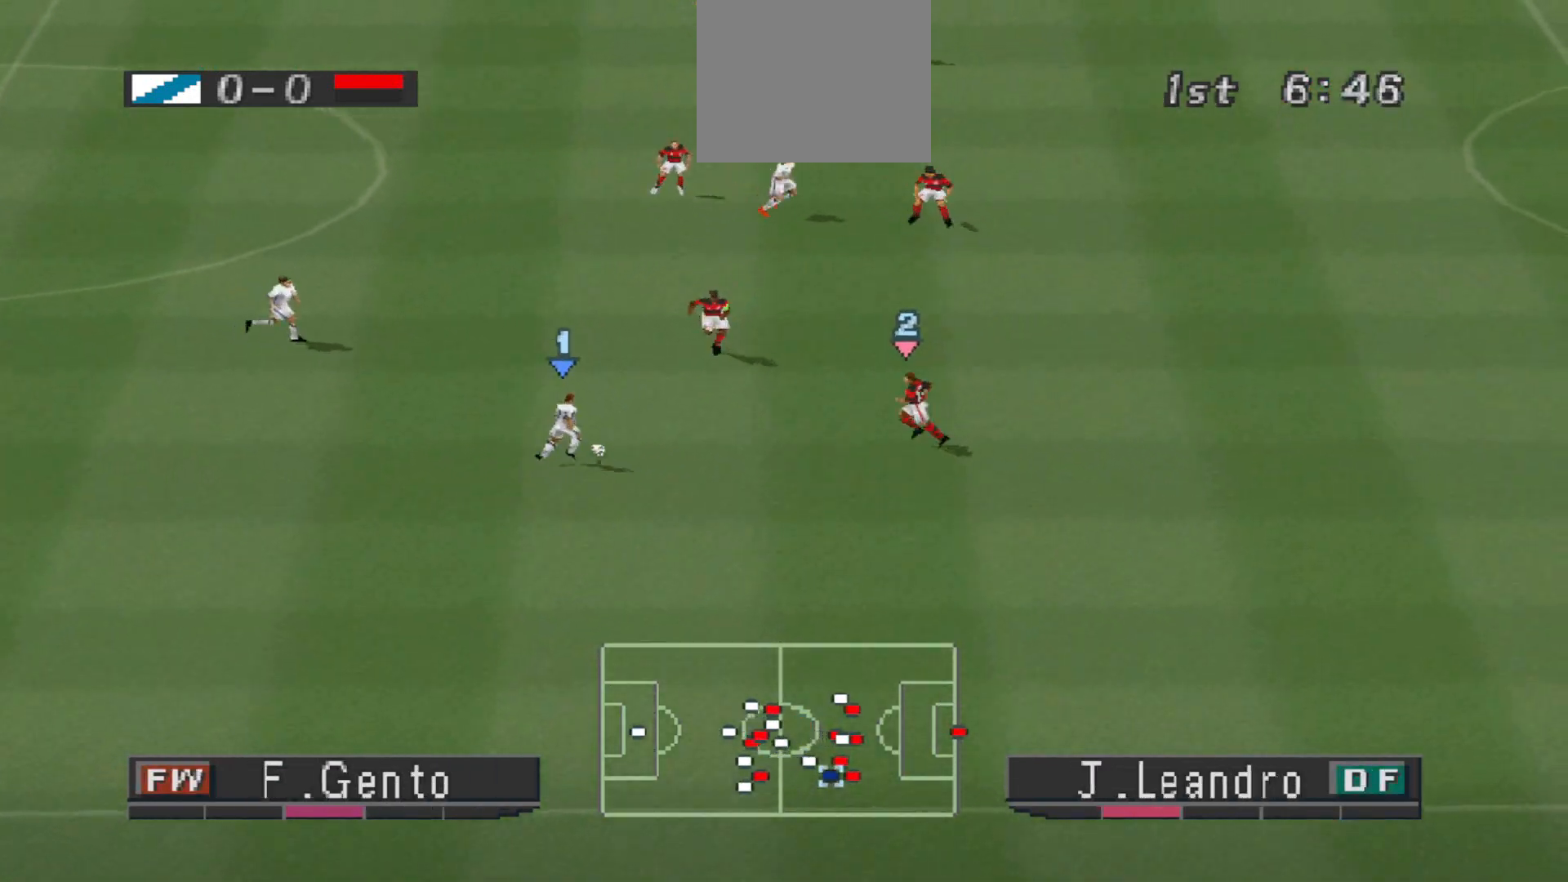
{"buttons": ["R1", "DPAD_RIGHT"], "events": [[200, "L1", "up"], [200, "TRIANGLE", "up"], [267, "R1", "down"], [333, "DPAD_UP", "up"]]}
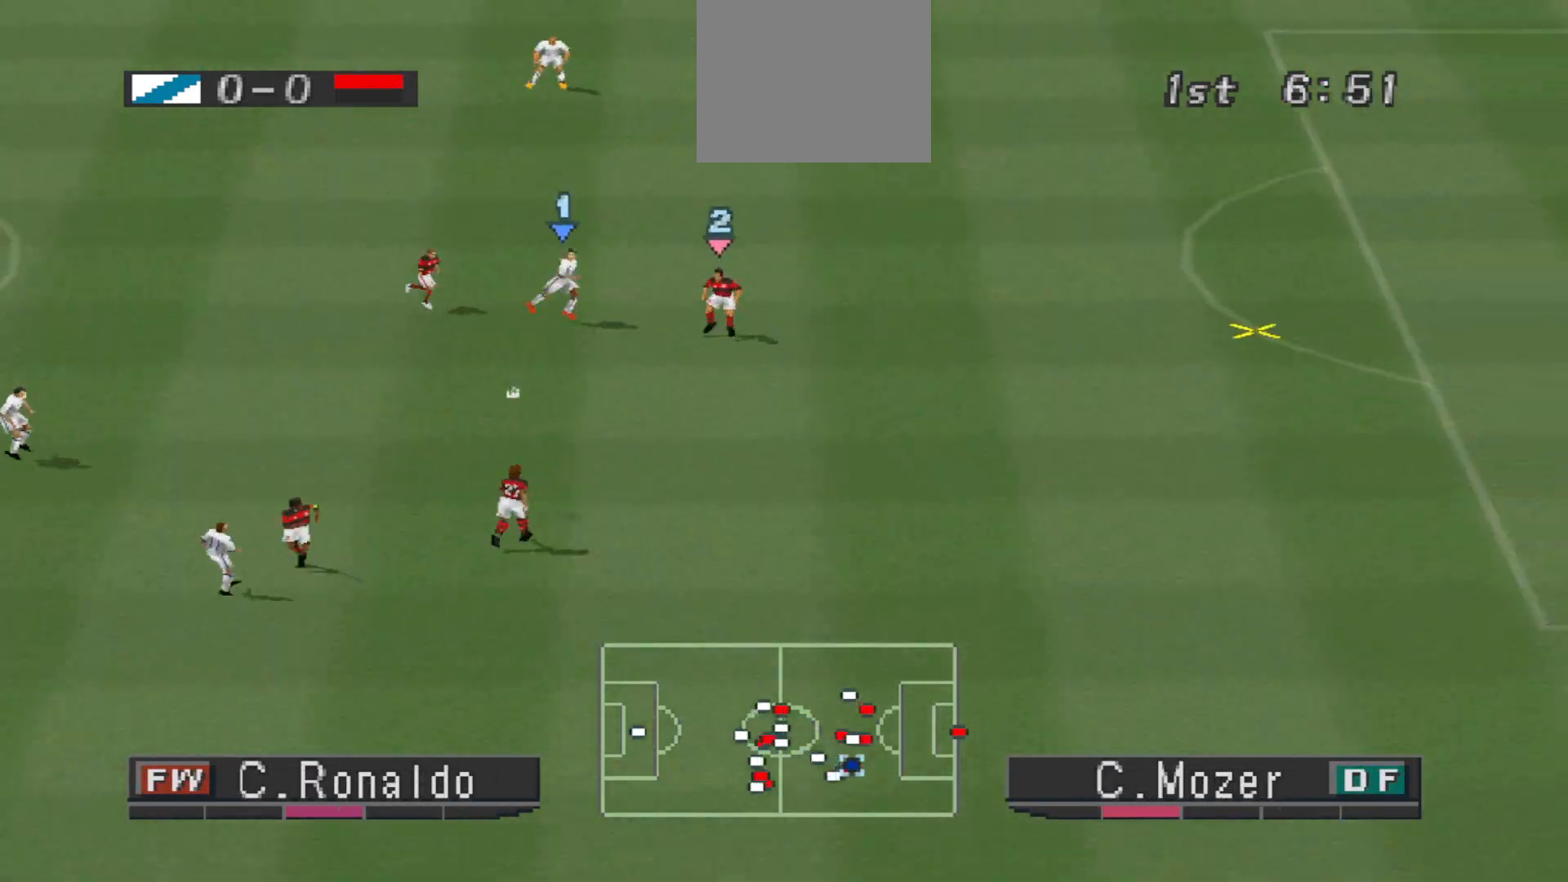
{"buttons": ["R1", "DPAD_RIGHT"], "events": []}
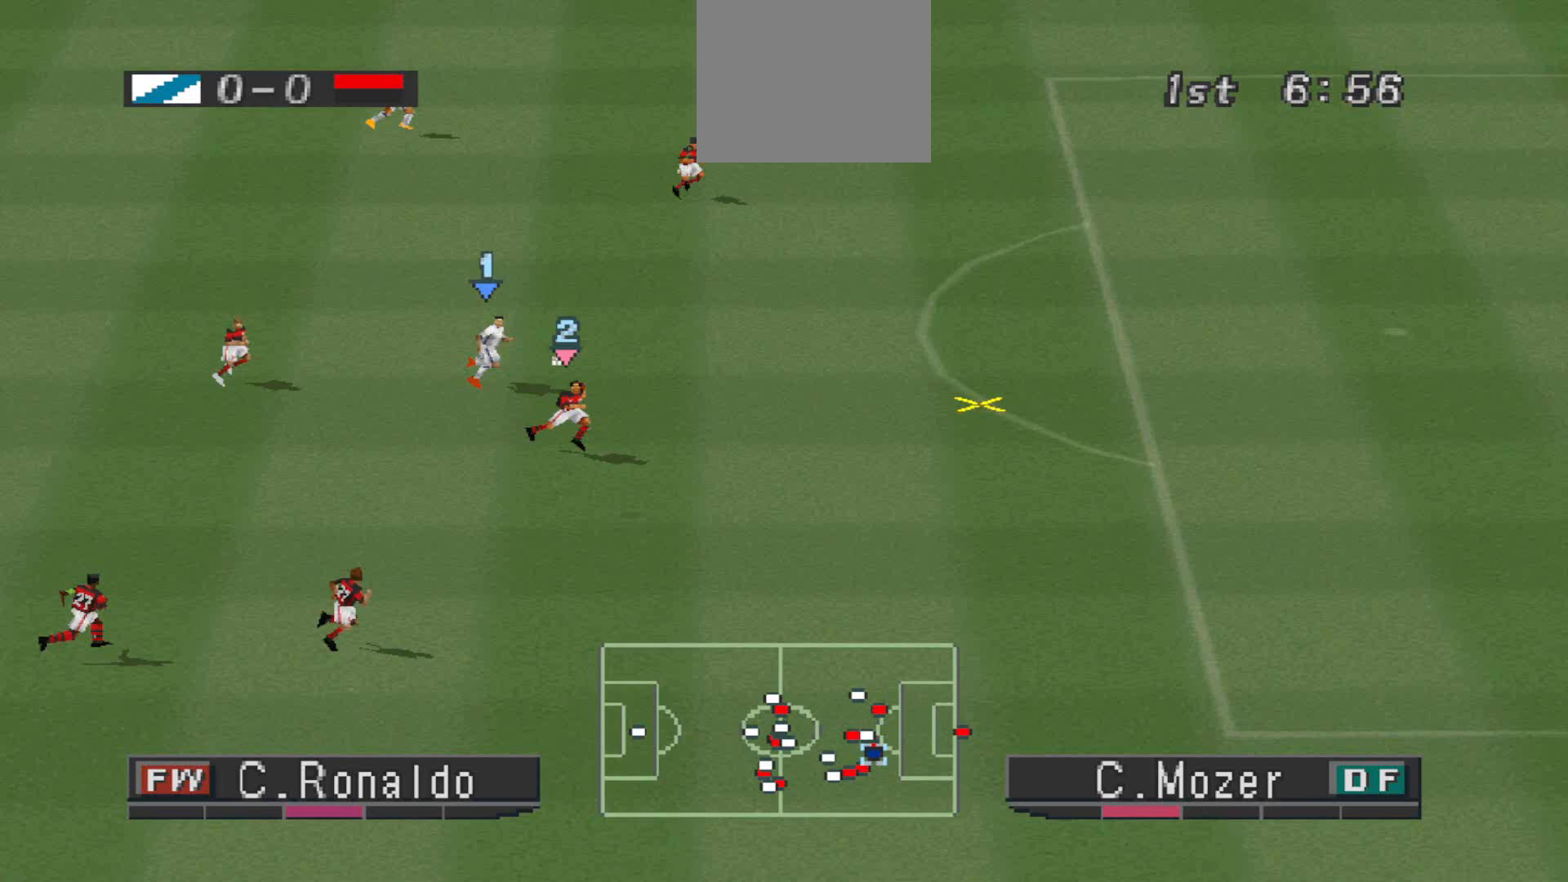
{"buttons": ["R1", "DPAD_RIGHT"], "events": []}
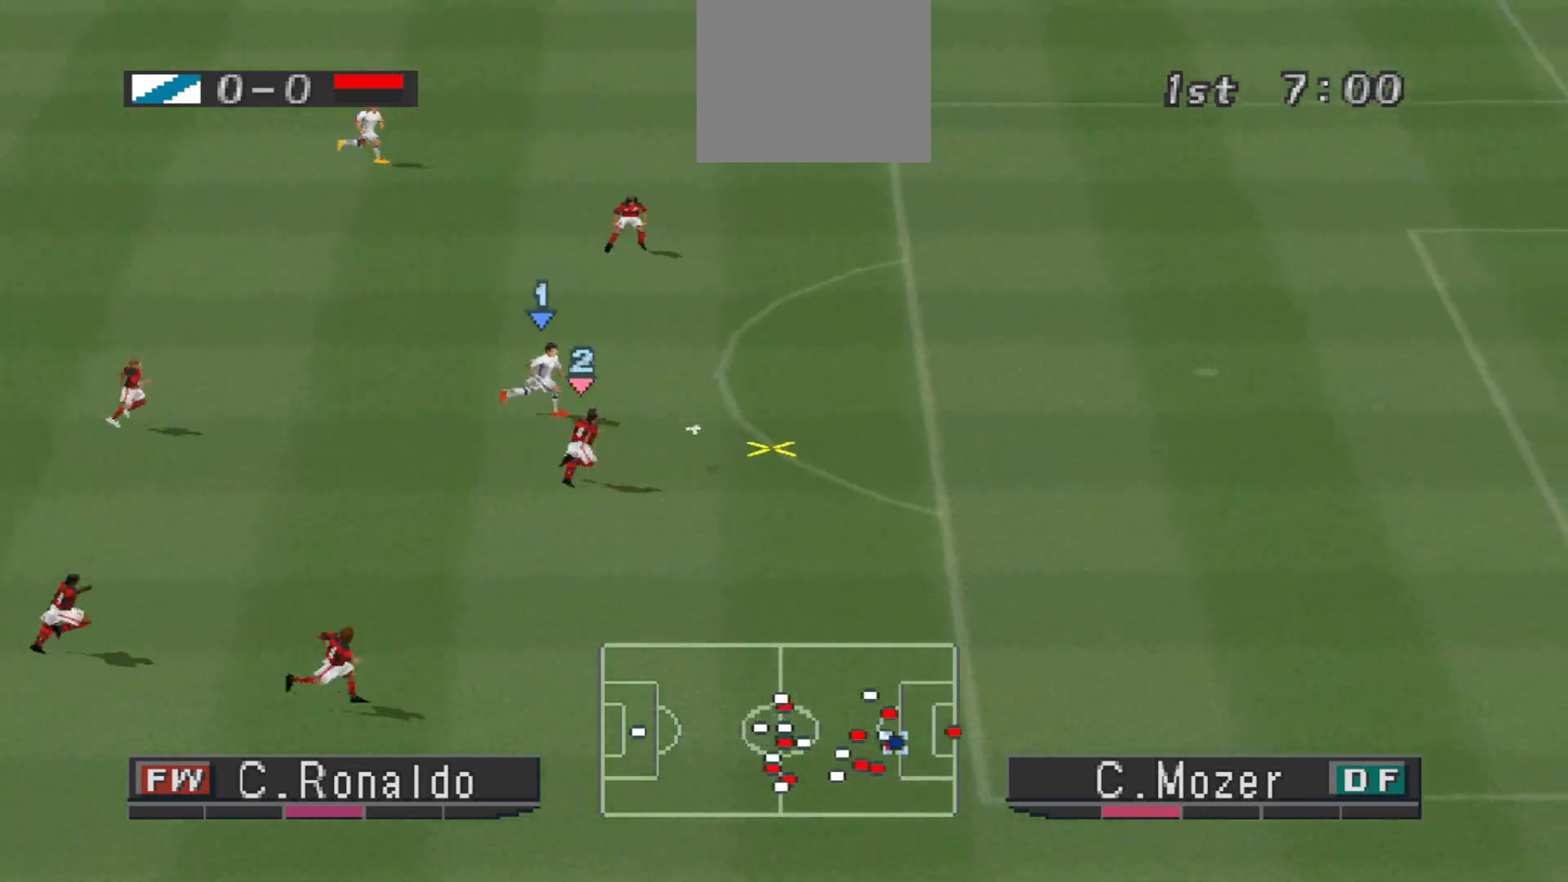
{"buttons": ["SQUARE", "DPAD_DOWN", "DPAD_RIGHT"], "events": [[433, "R1", "up"], [467, "SQUARE", "down"], [500, "DPAD_DOWN", "down"]]}
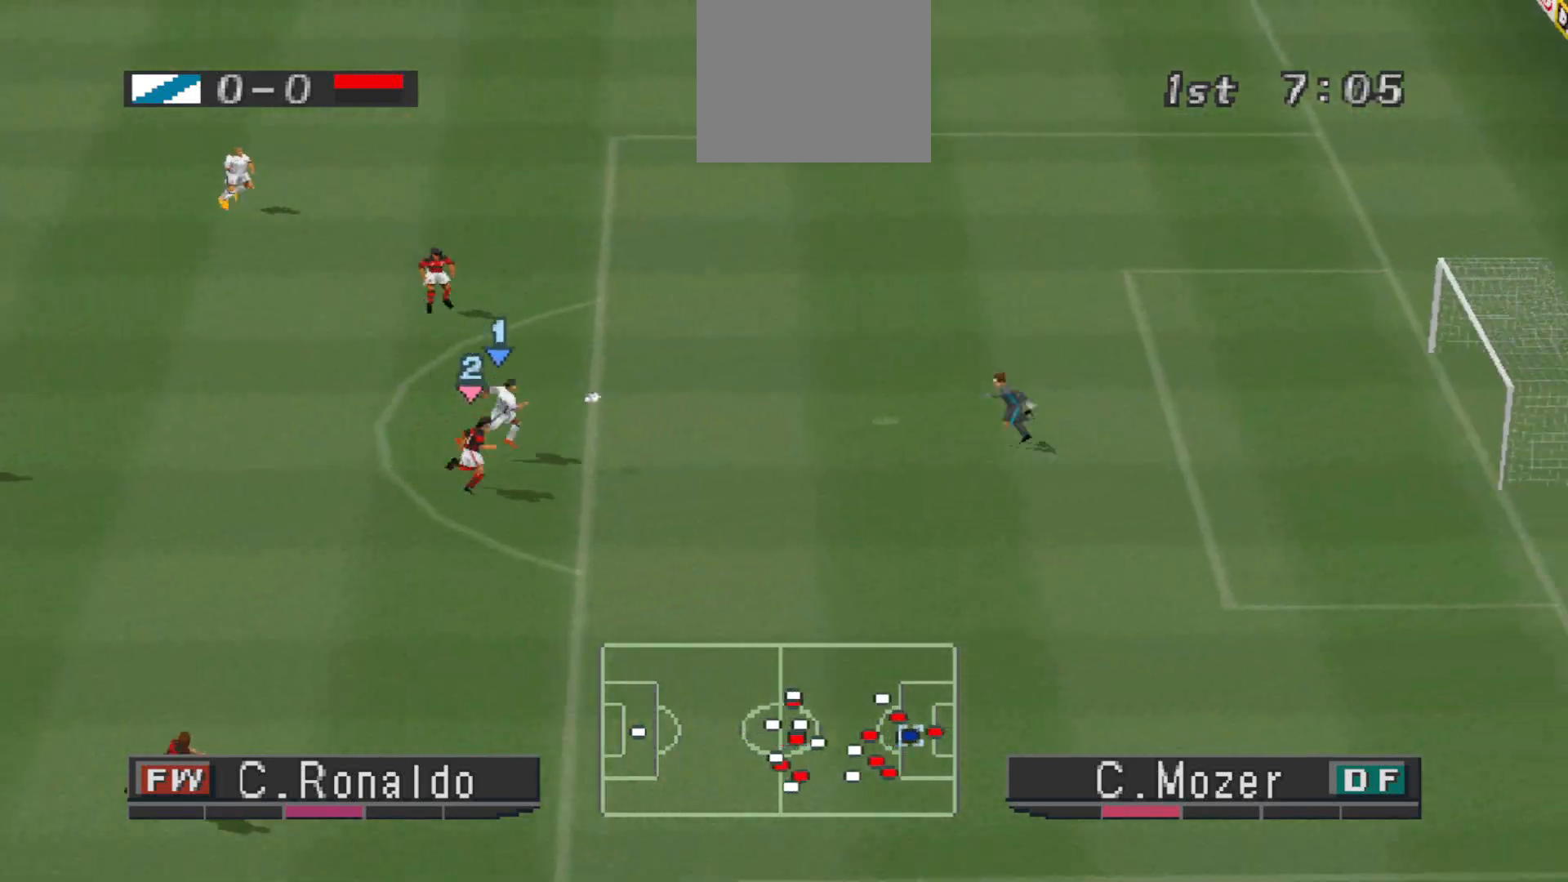
{"buttons": ["DPAD_RIGHT"], "events": [[33, "SQUARE", "up"], [367, "DPAD_DOWN", "up"]]}
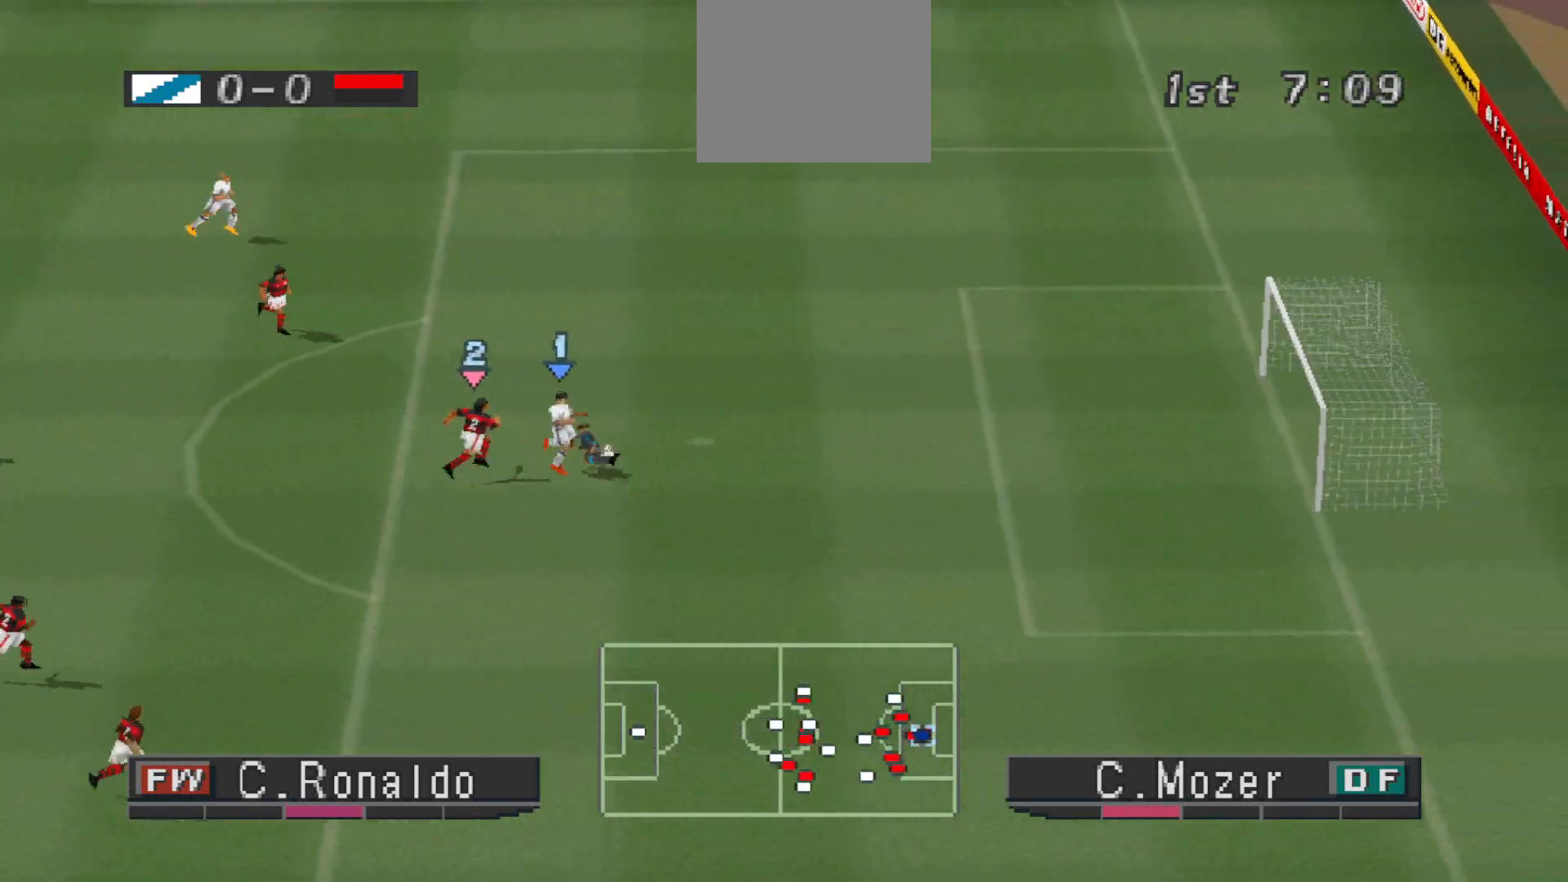
{"buttons": ["SQUARE", "DPAD_RIGHT"], "events": [[500, "SQUARE", "down"]]}
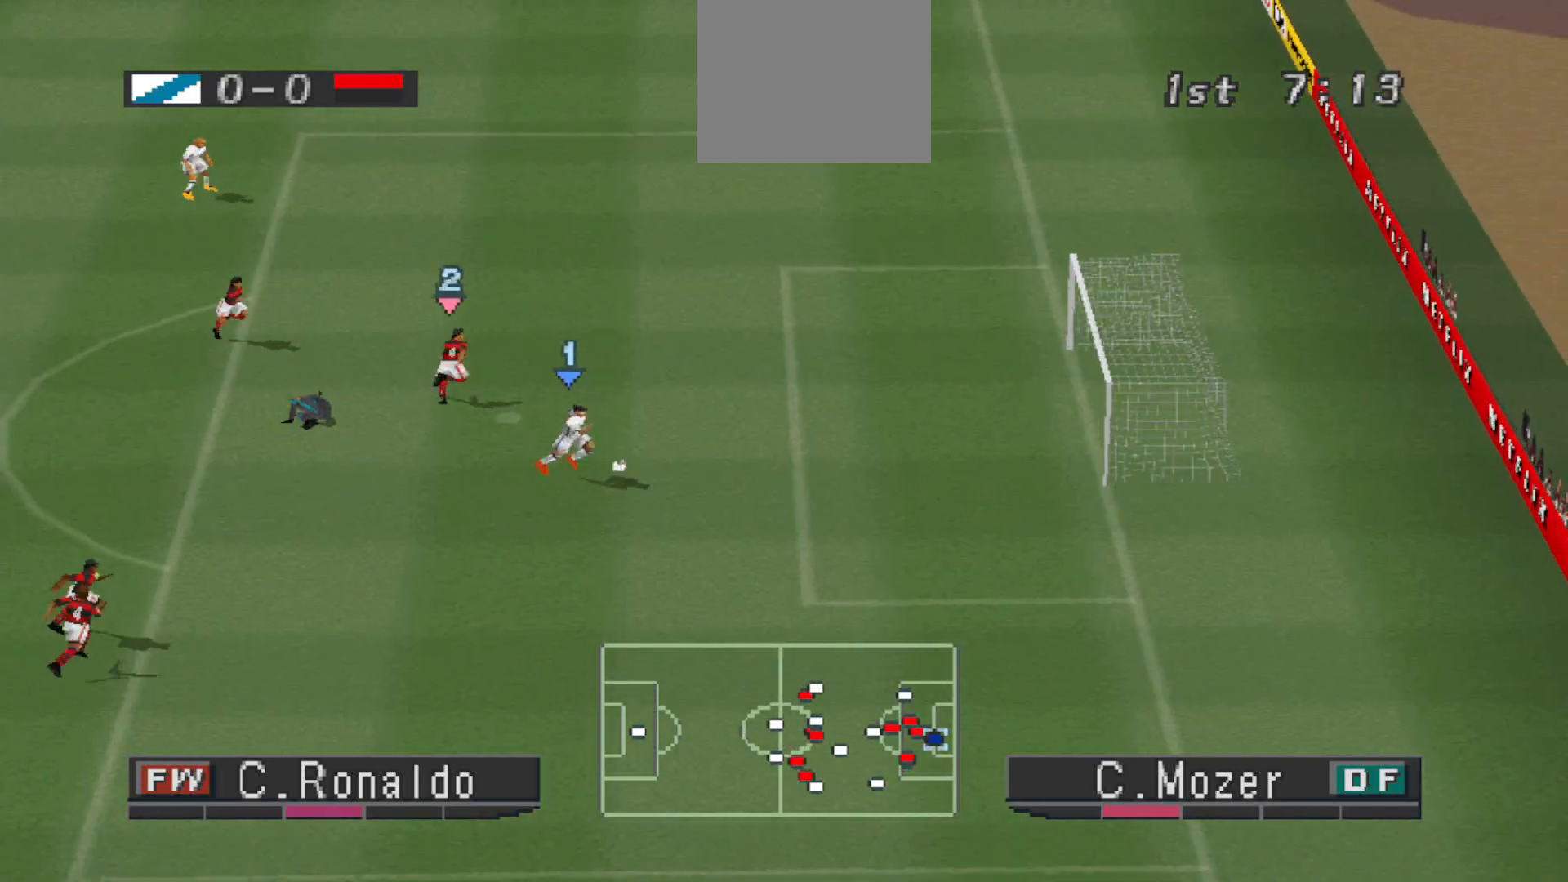
{"buttons": ["DPAD_RIGHT"], "events": [[67, "SQUARE", "up"]]}
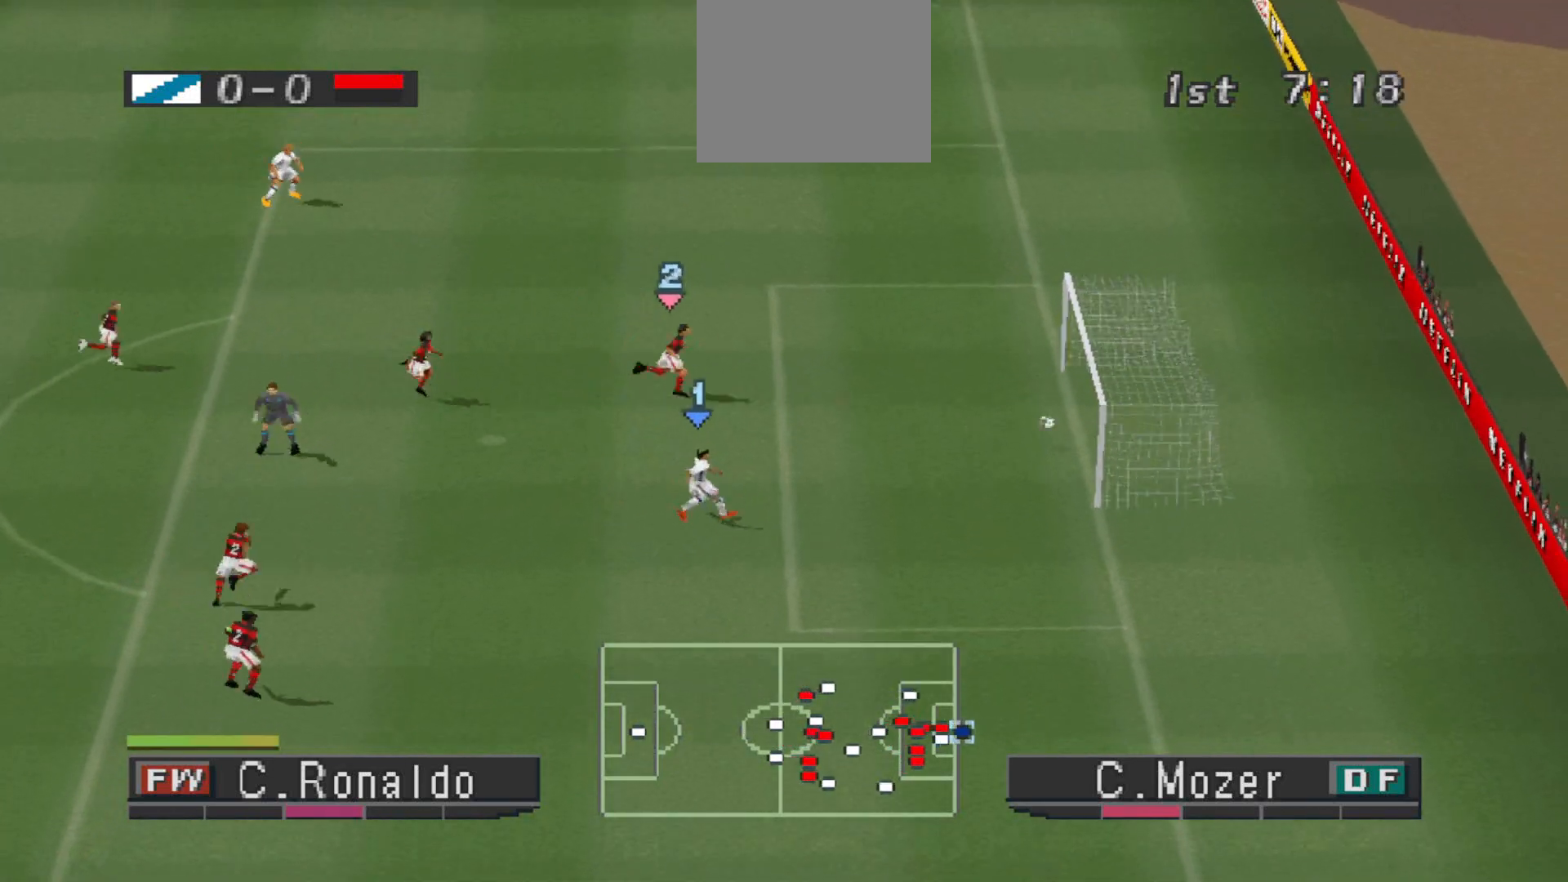
{"buttons": [], "events": [[200, "DPAD_RIGHT", "up"]]}
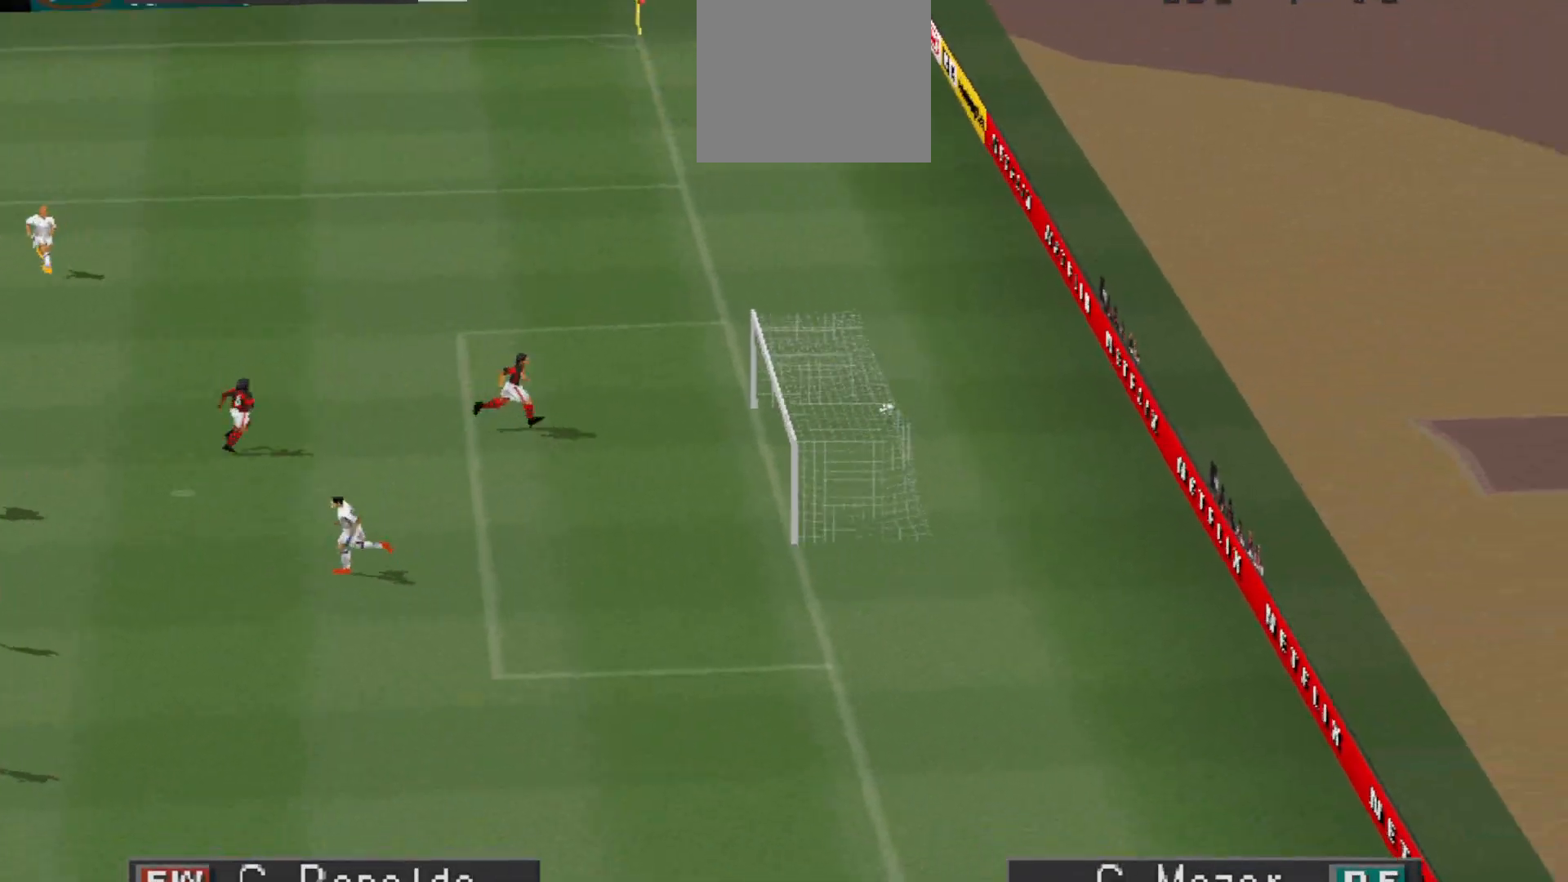
{"buttons": [], "events": []}
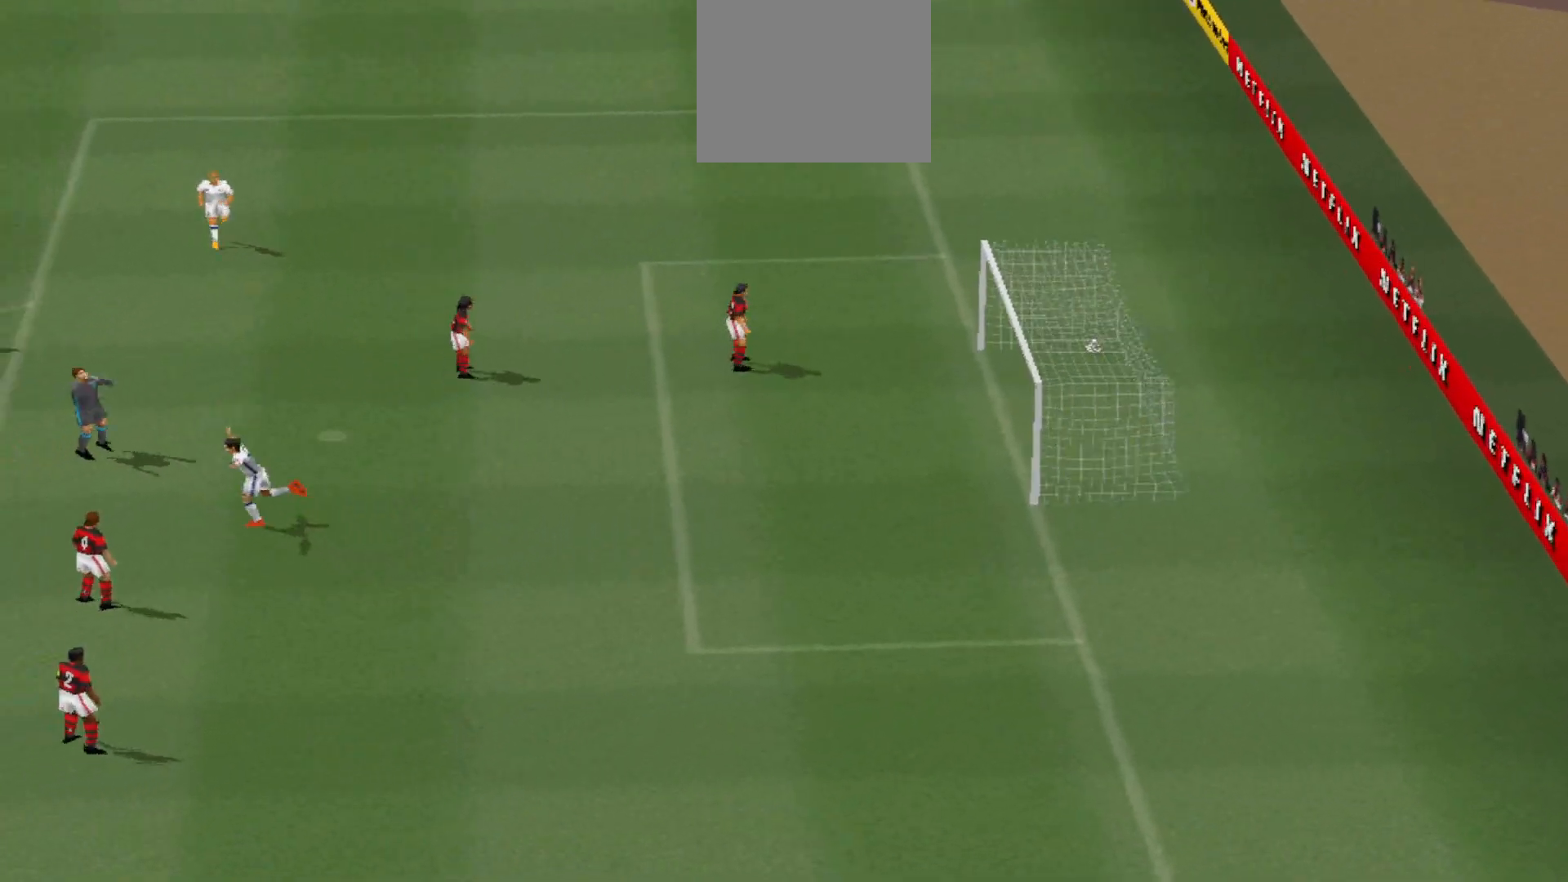
{"buttons": [], "events": [[167, "START", "down"], [300, "START", "up"]]}
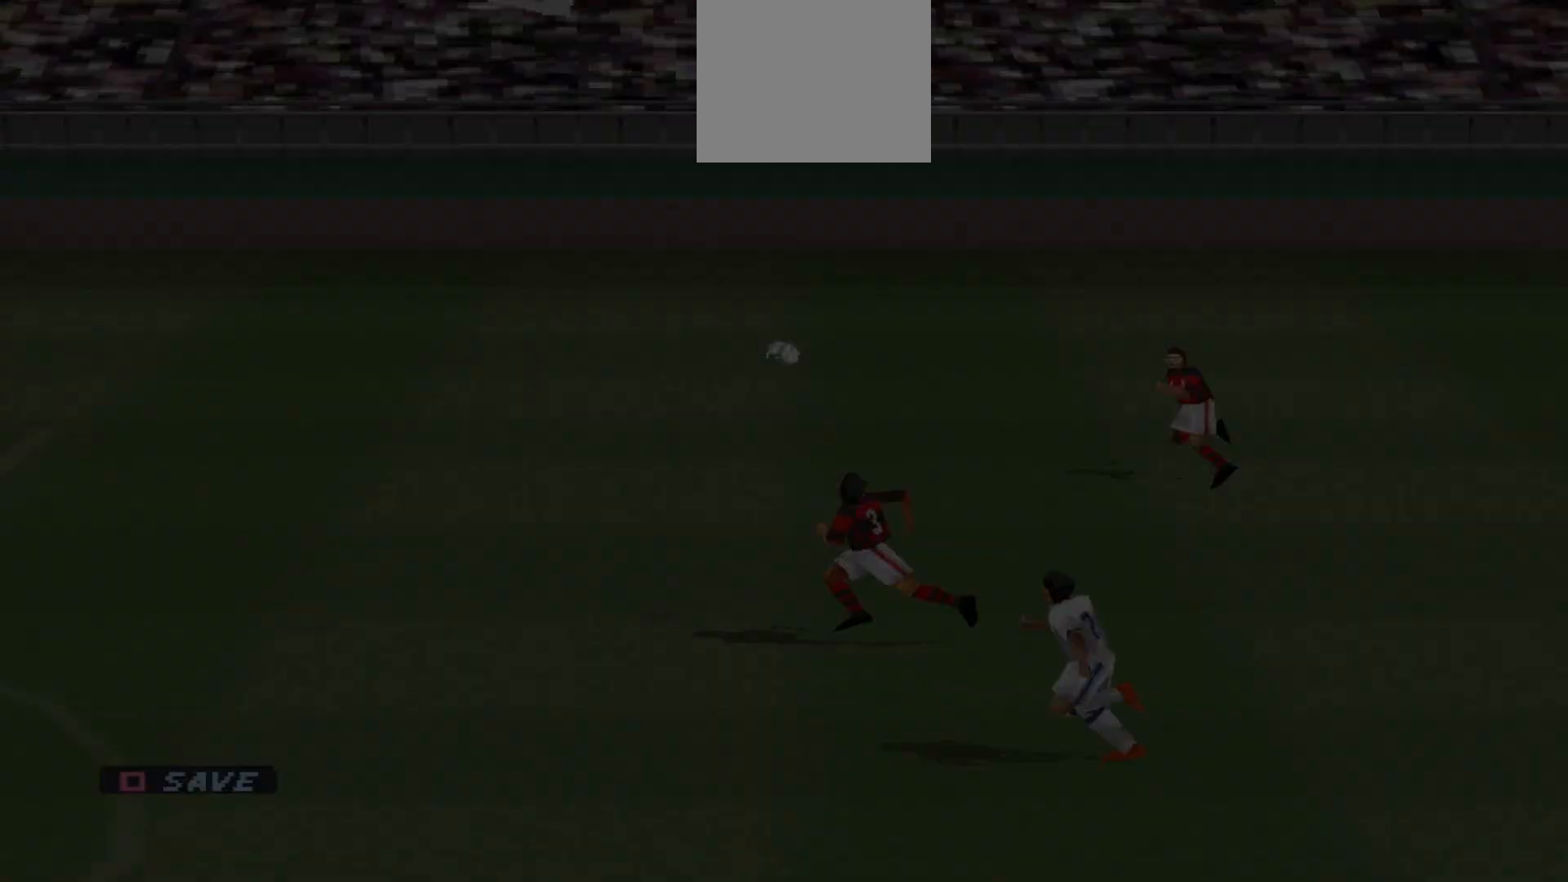
{"buttons": [], "events": []}
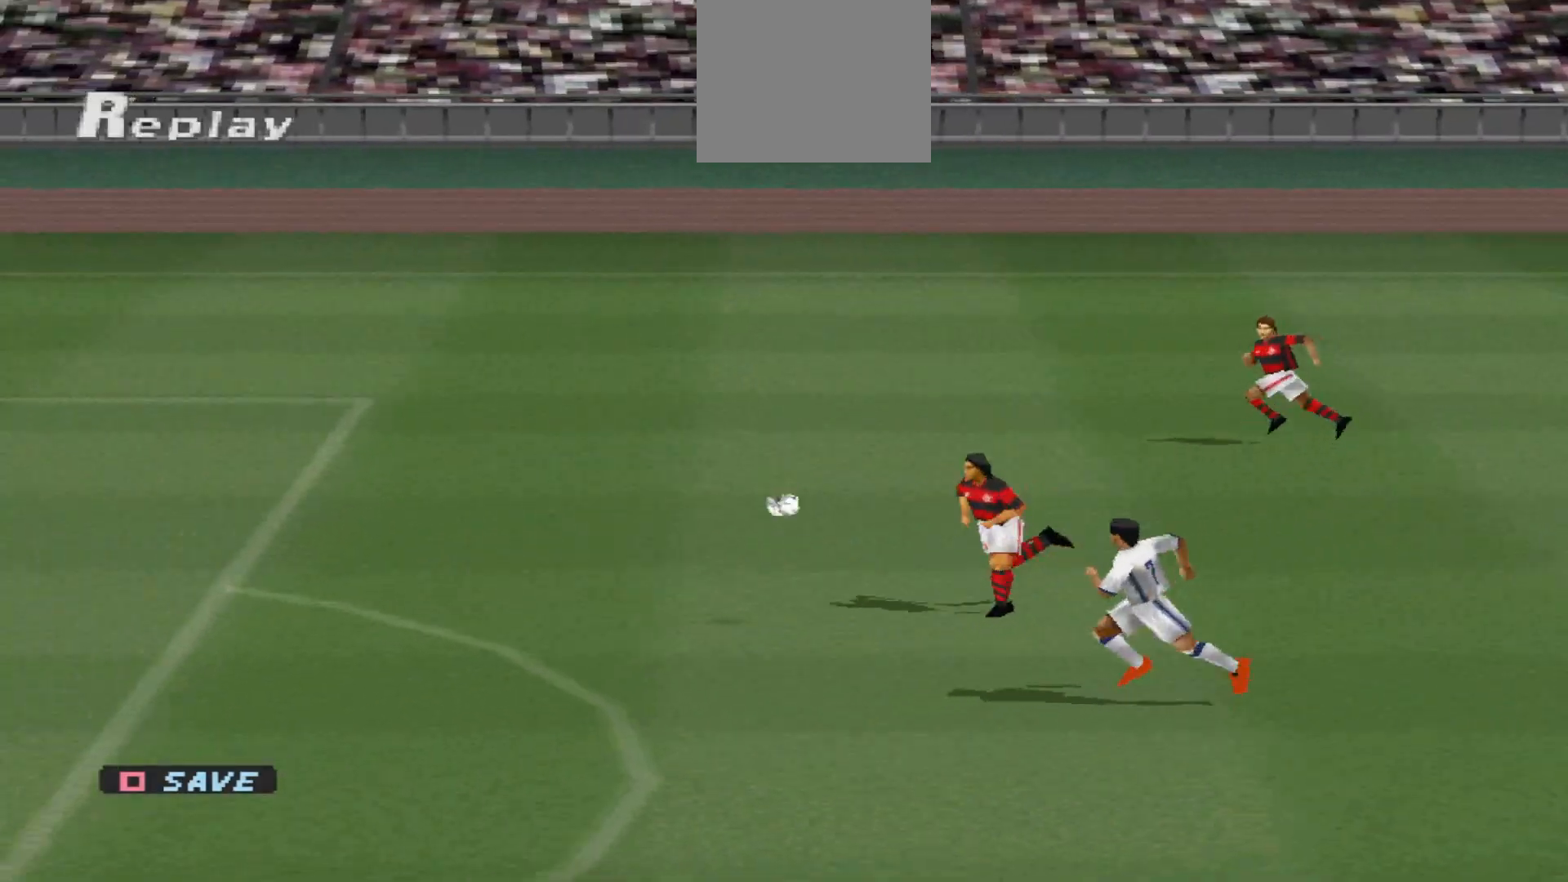
{"buttons": [], "events": []}
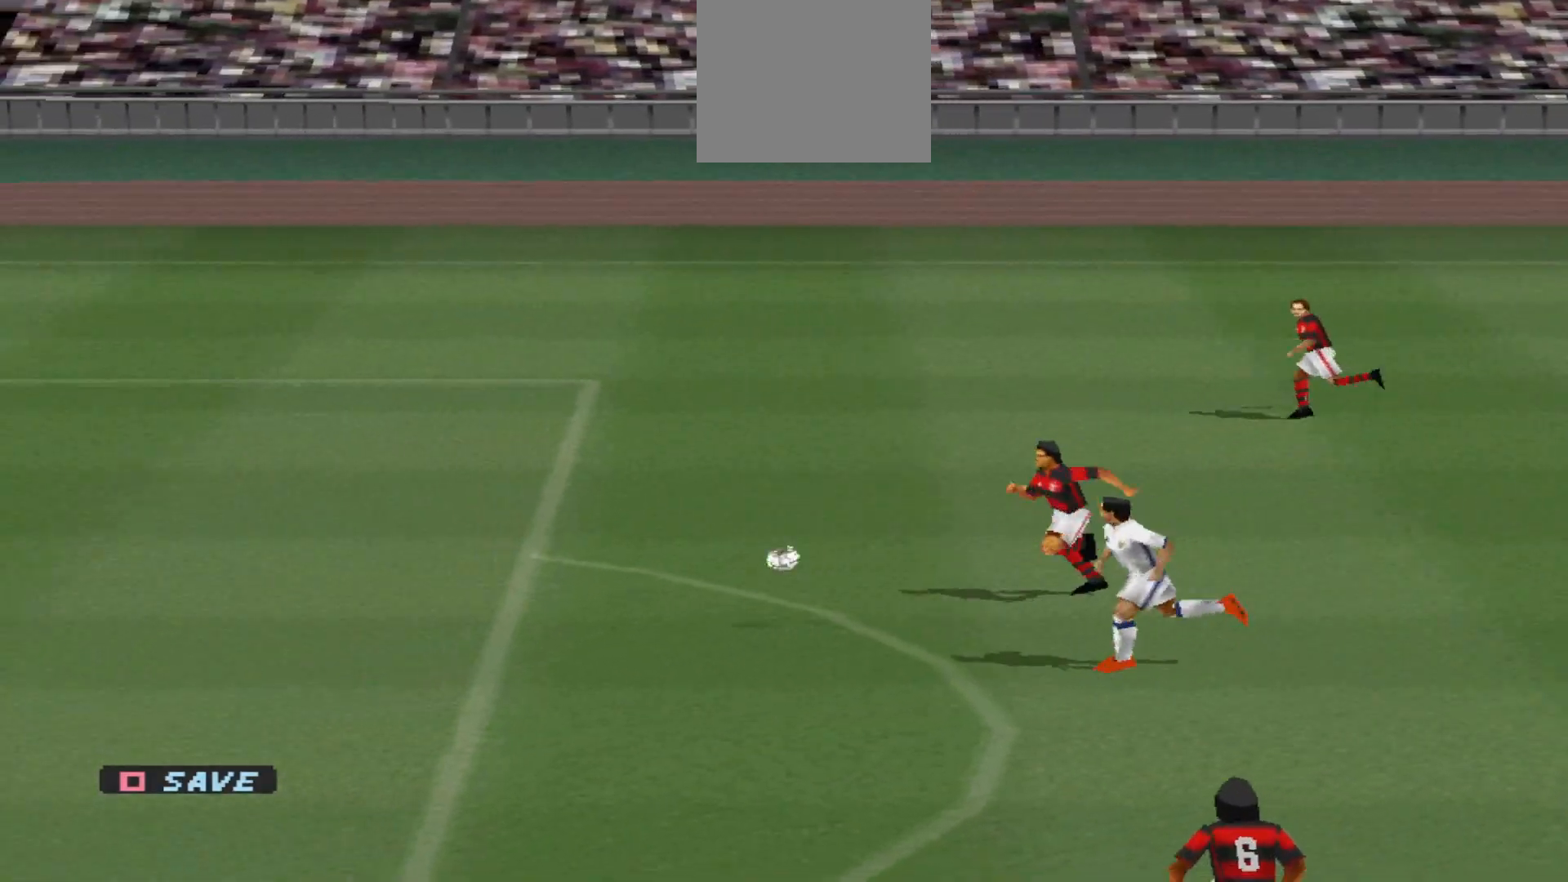
{"buttons": [], "events": []}
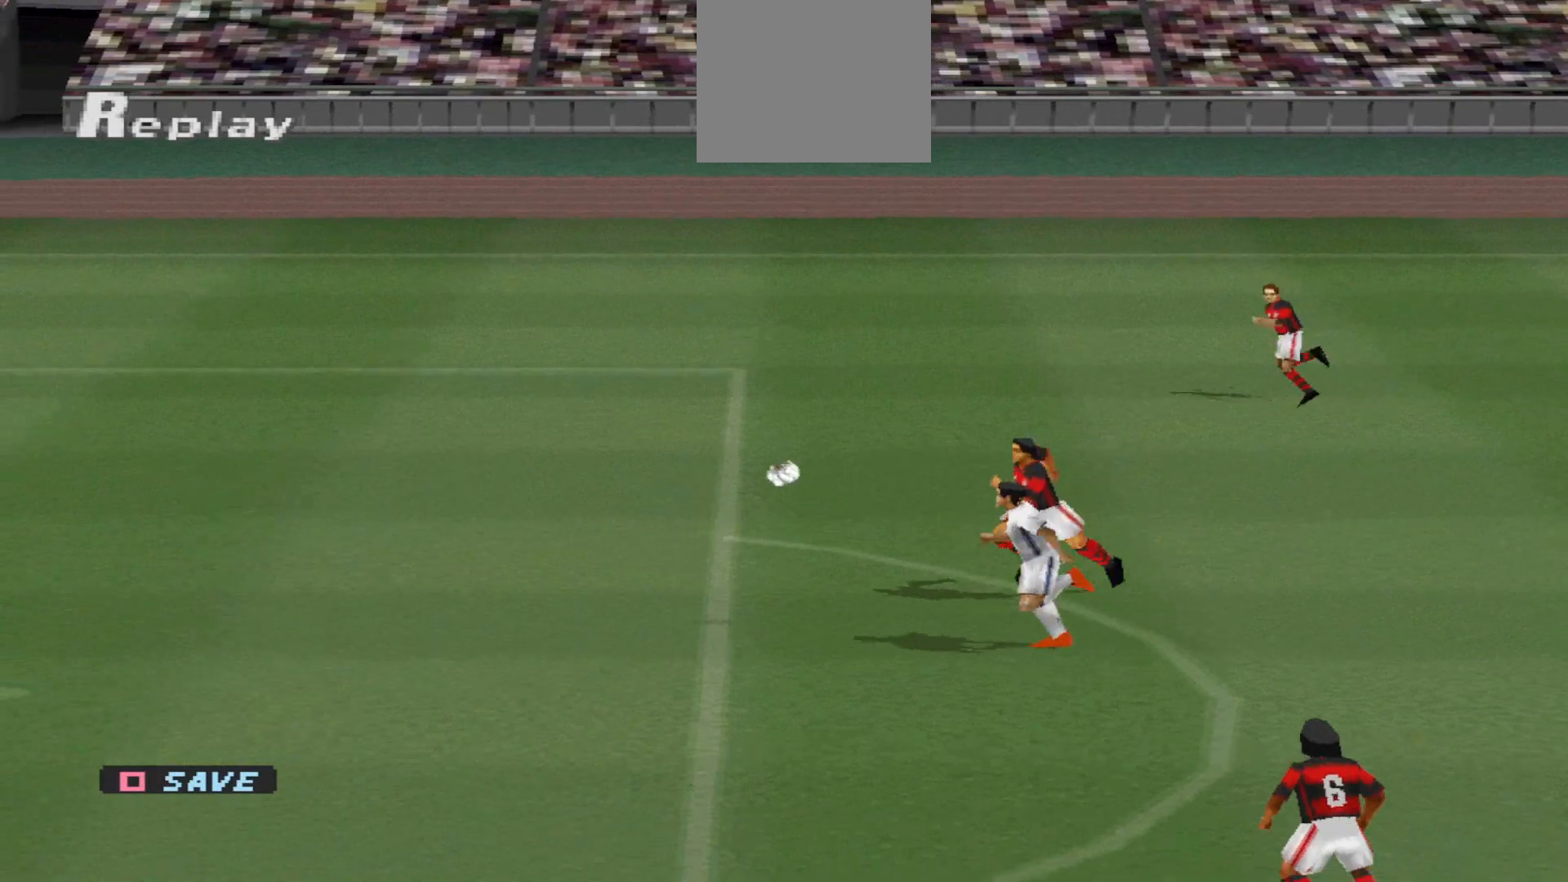
{"buttons": [], "events": []}
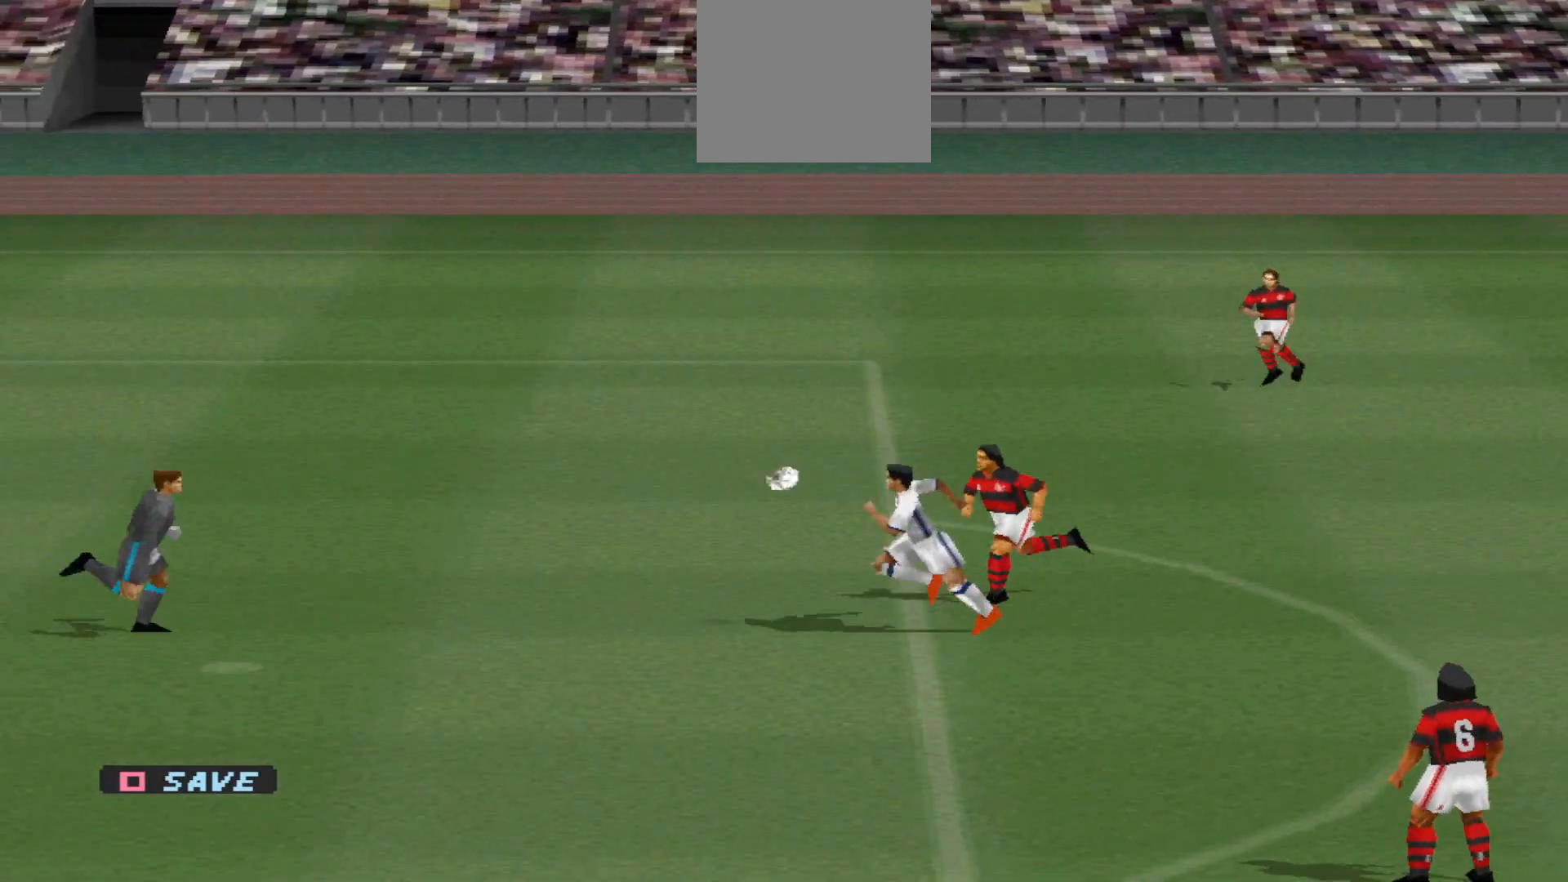
{"buttons": [], "events": []}
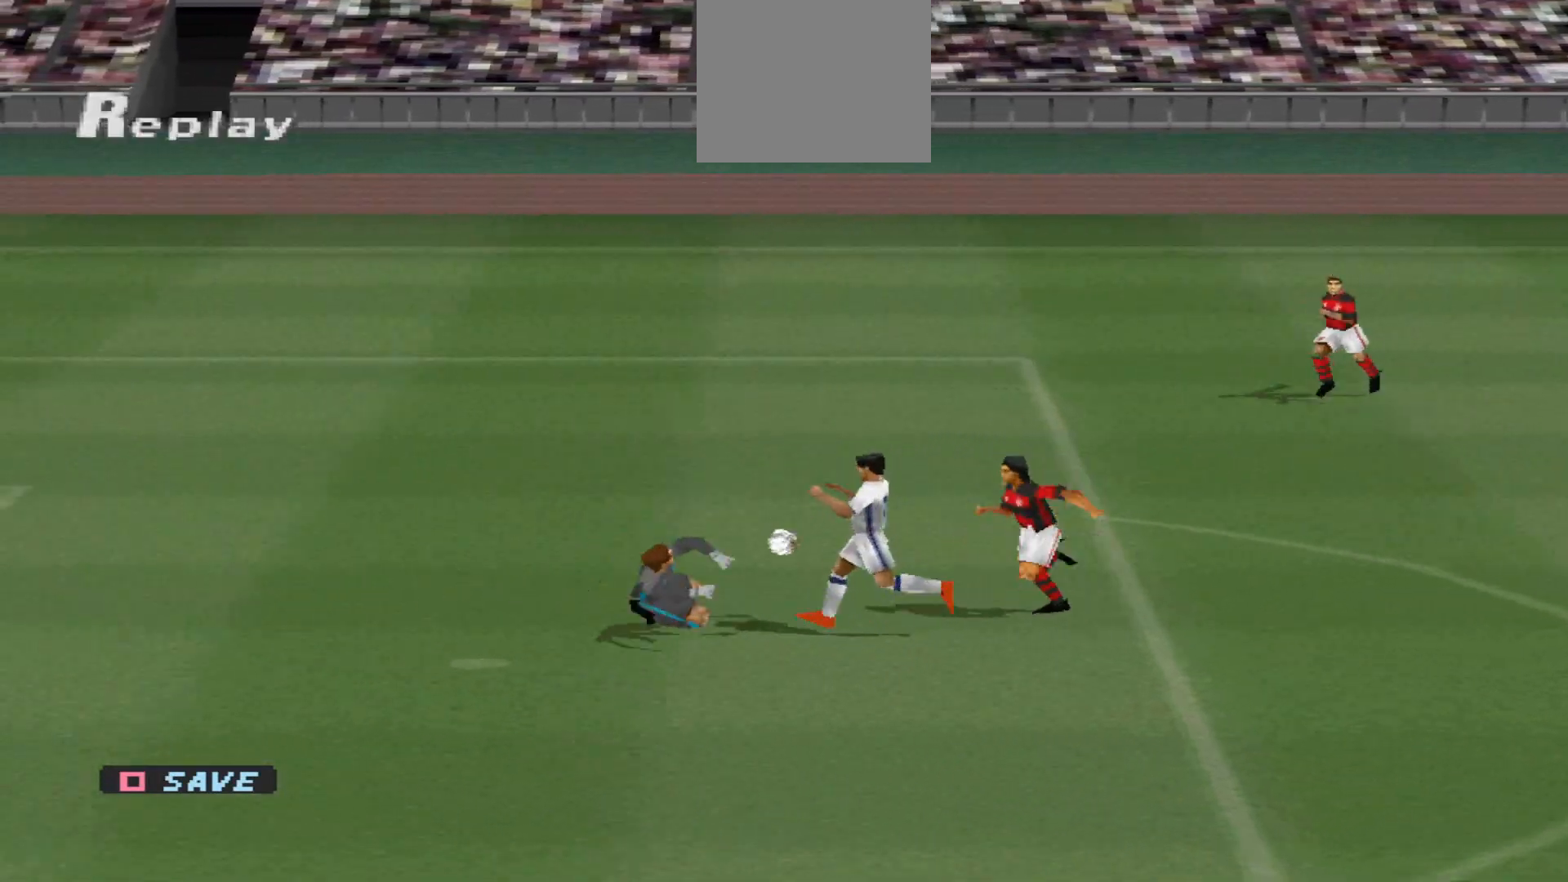
{"buttons": ["DPAD_LEFT"], "events": [[100, "DPAD_LEFT", "down"]]}